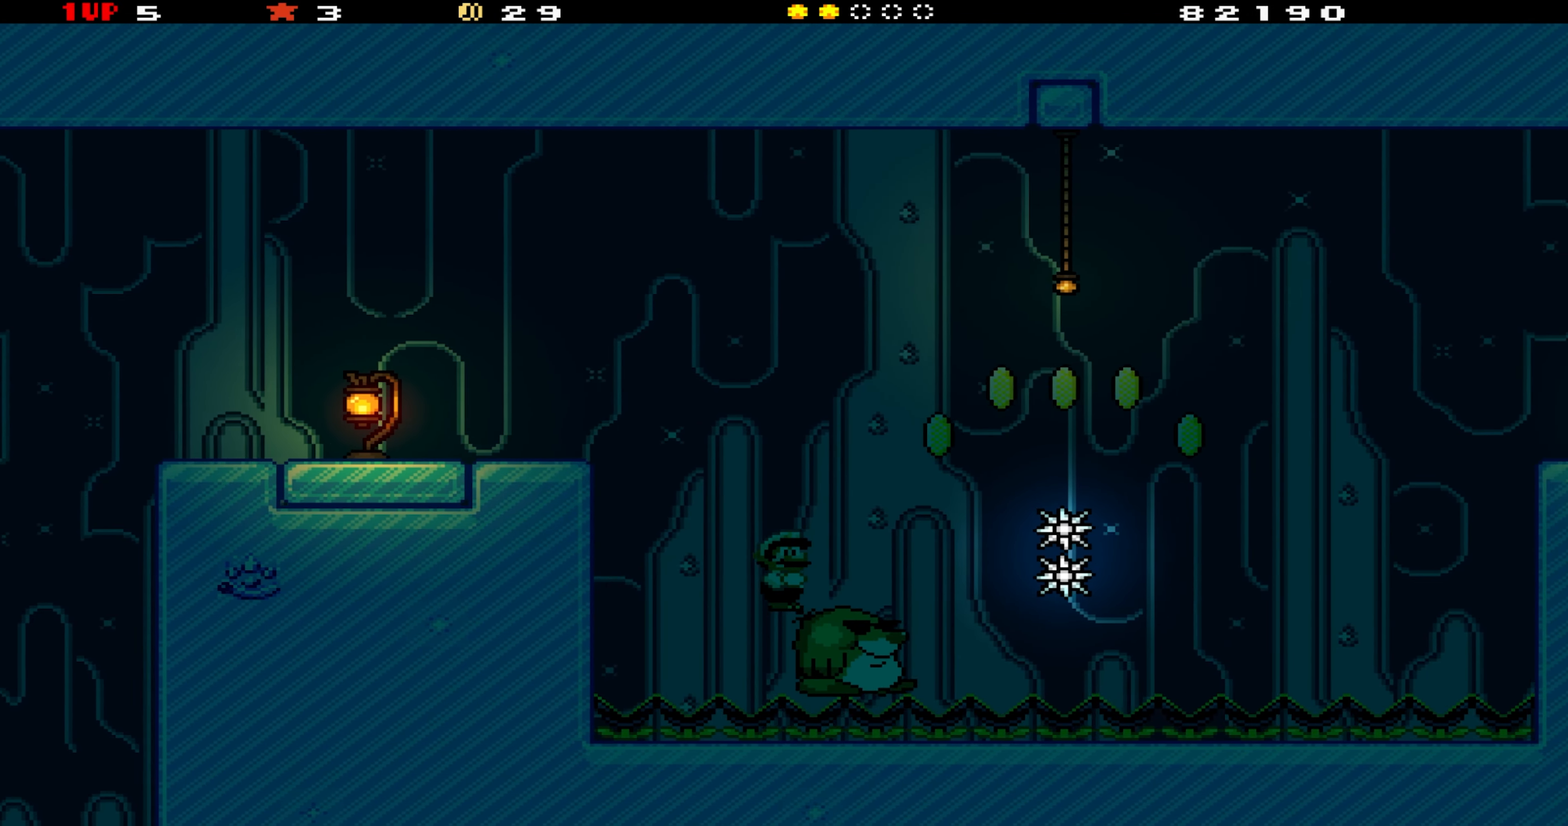
Gameplay with a controller (Nintendo layout); each line is a JSON object with the inputs held at the frame after it. "events" lists button and stick changes between this image and that frame as [ms after this image, input, new state], when the widget could be followed in between. Not read: L3 R3.
{"buttons": ["B", "Y", "DPAD_RIGHT"], "events": [[366, "DPAD_RIGHT", "down"], [466, "B", "down"]]}
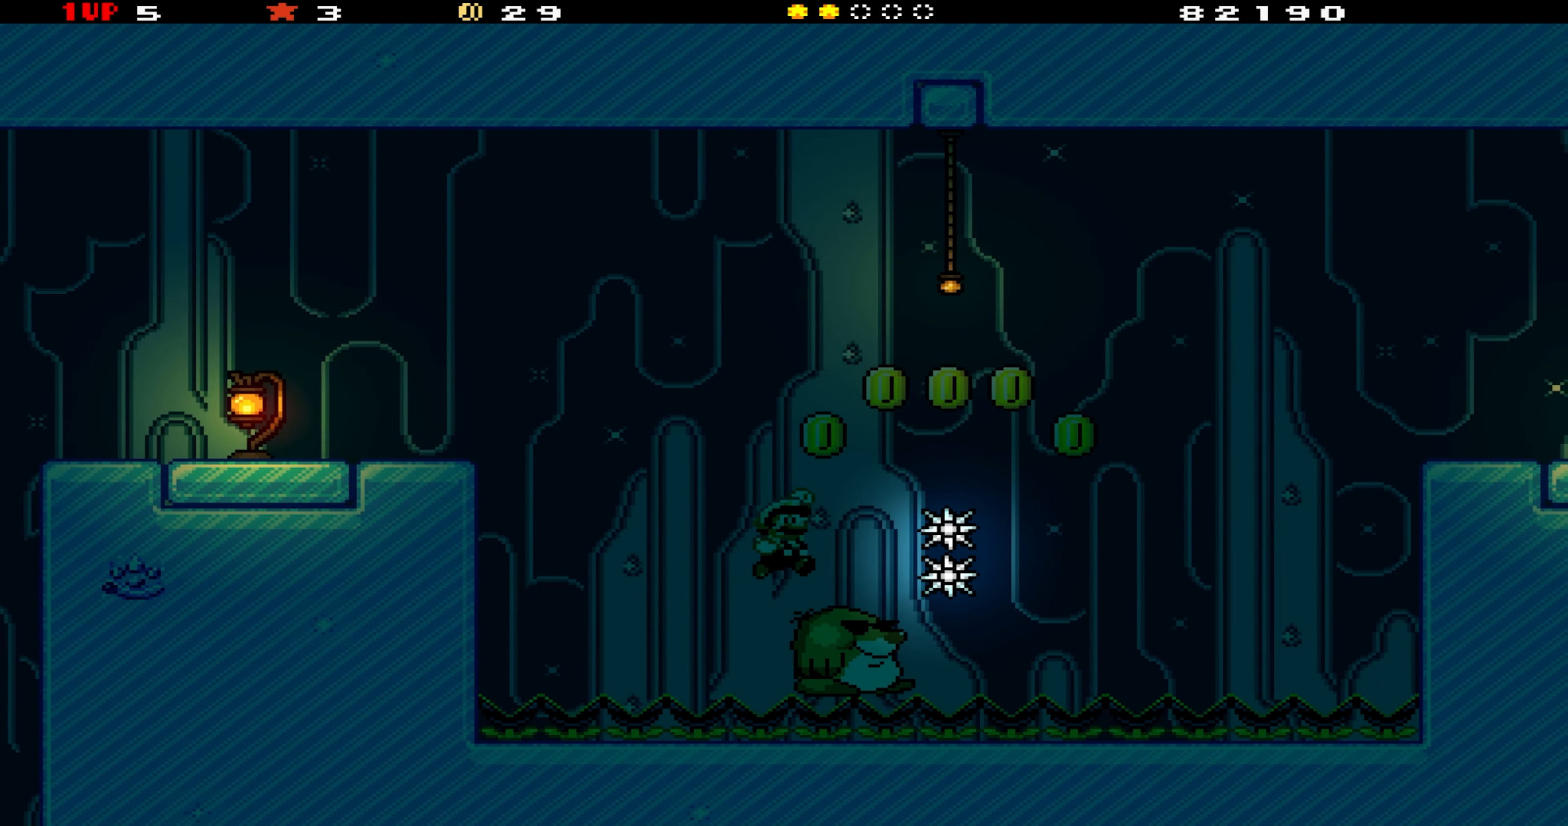
{"buttons": ["Y", "DPAD_RIGHT"], "events": [[333, "B", "up"]]}
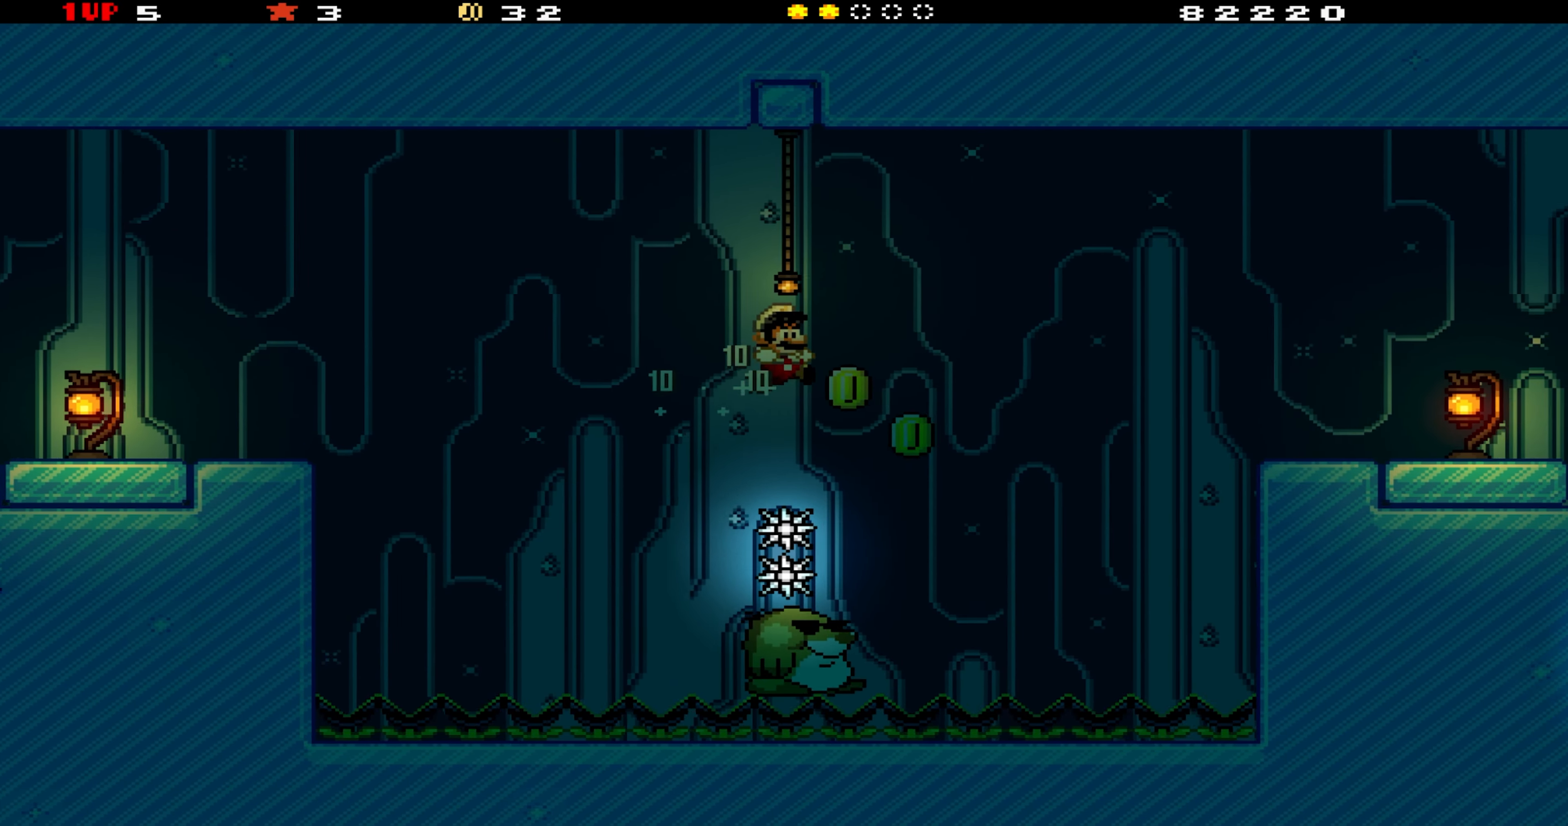
{"buttons": ["Y", "DPAD_RIGHT"], "events": [[33, "DPAD_RIGHT", "up"], [200, "DPAD_LEFT", "down"], [400, "DPAD_LEFT", "up"], [433, "DPAD_RIGHT", "down"]]}
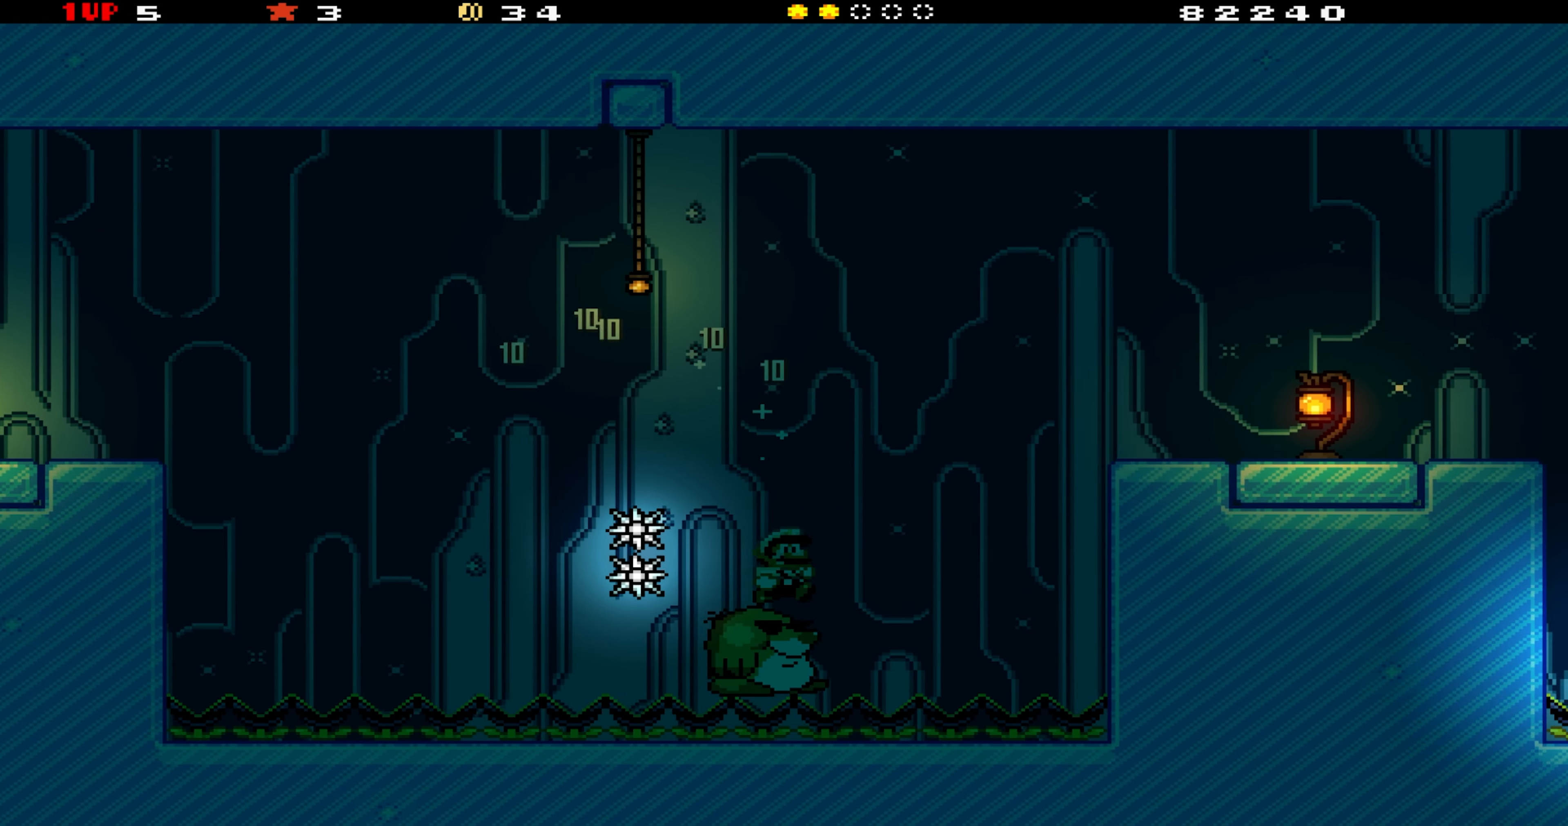
{"buttons": ["B", "Y", "DPAD_RIGHT"], "events": [[150, "B", "down"]]}
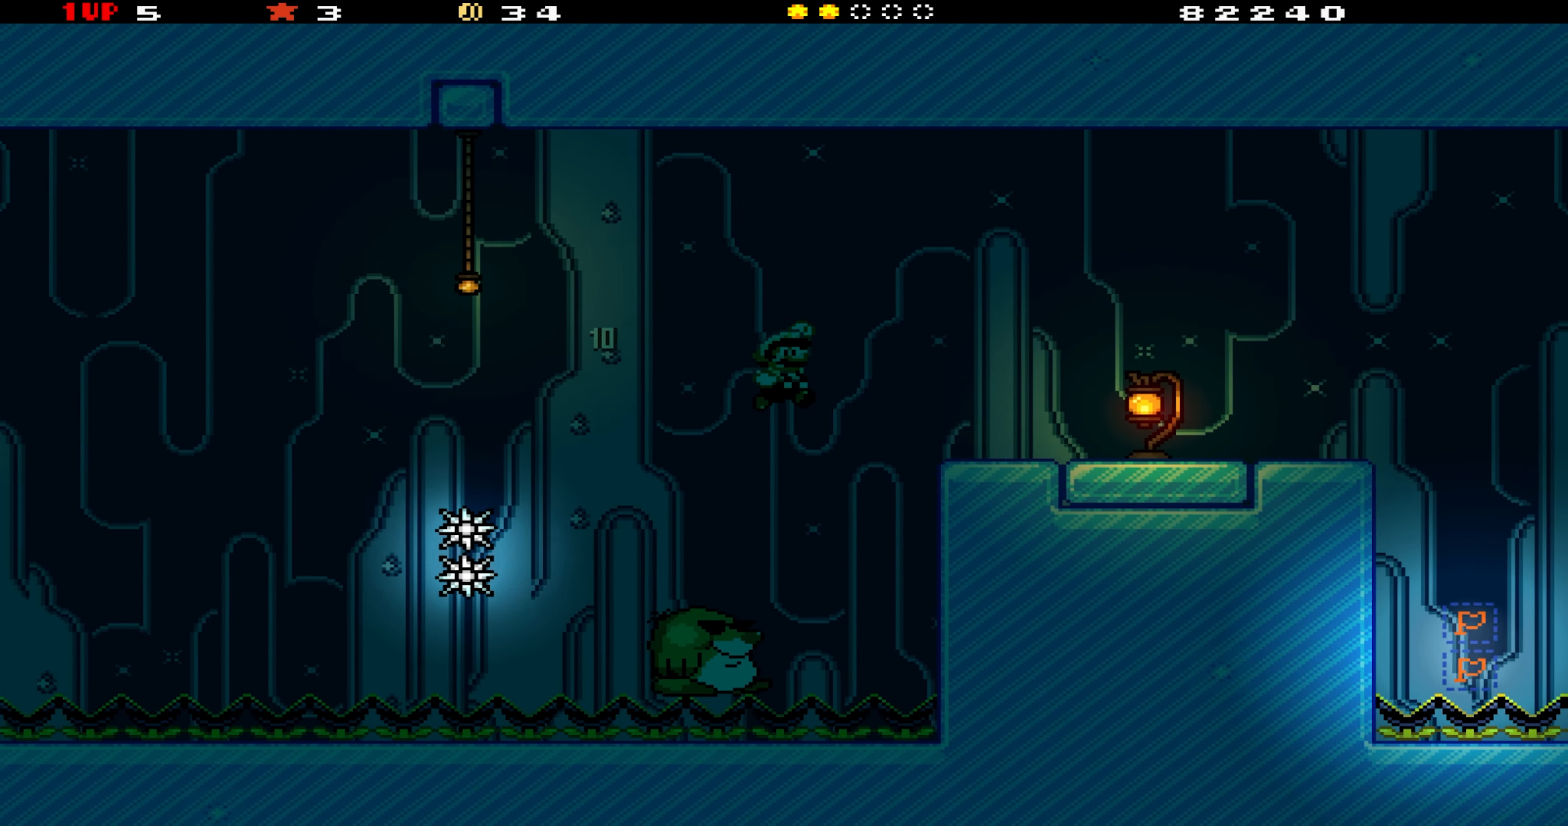
{"buttons": ["Y"], "events": [[166, "B", "up"], [250, "DPAD_RIGHT", "up"]]}
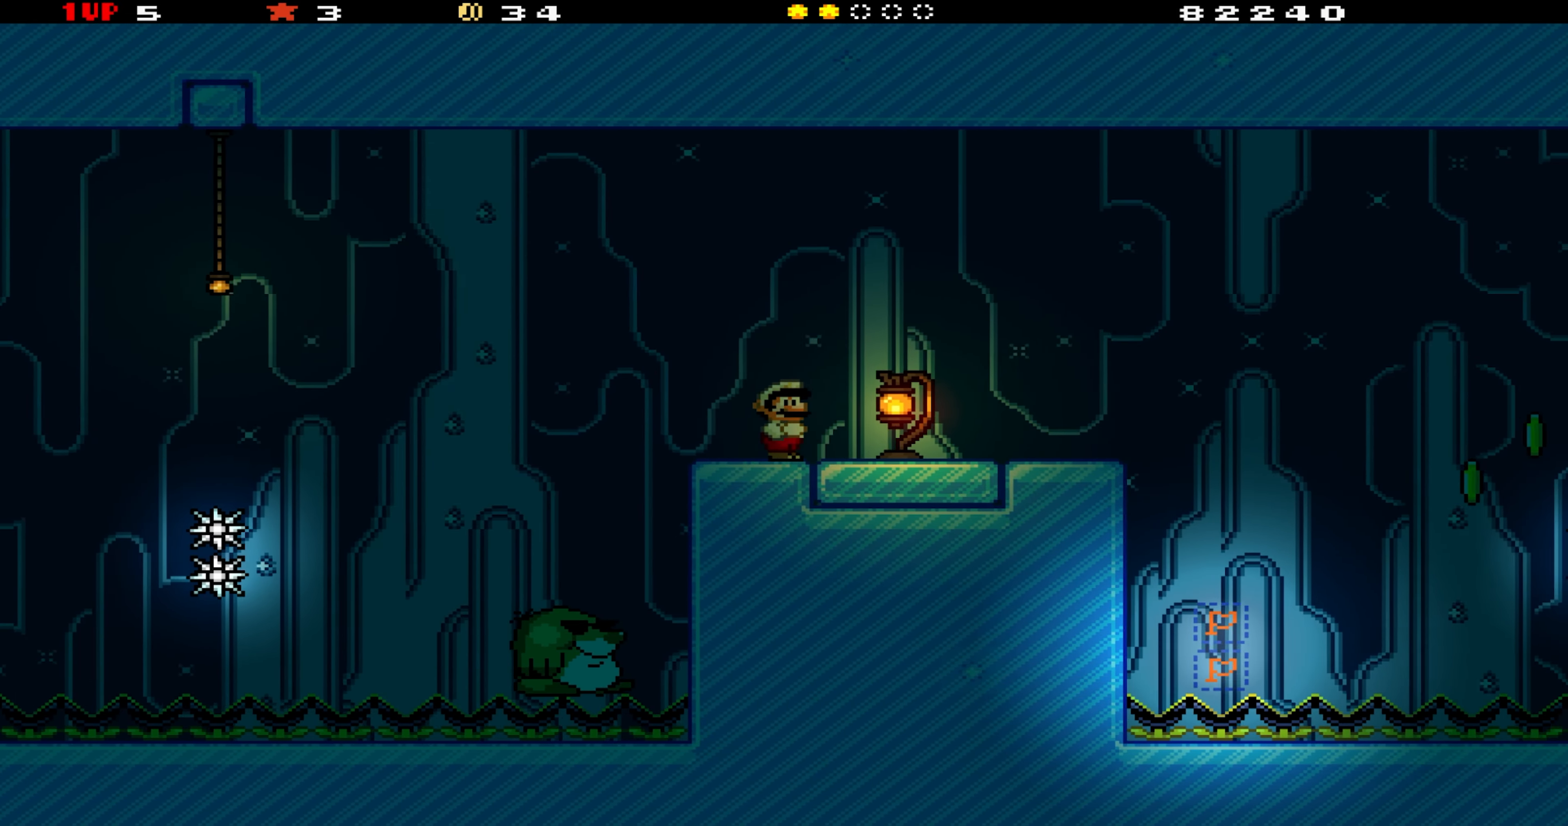
{"buttons": ["Y"], "events": []}
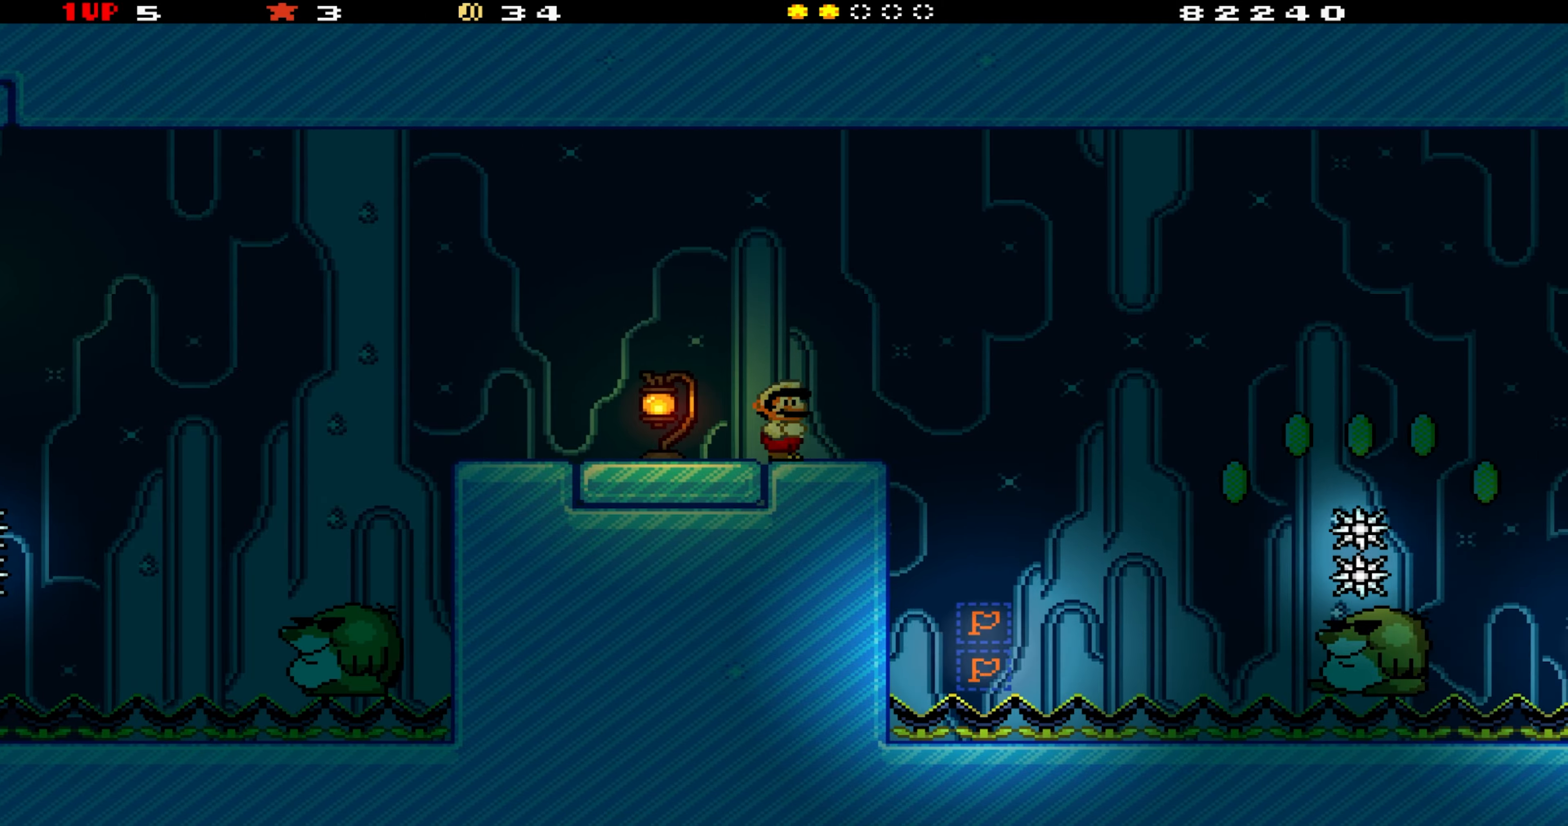
{"buttons": ["Y"], "events": [[133, "B", "down"], [317, "B", "up"]]}
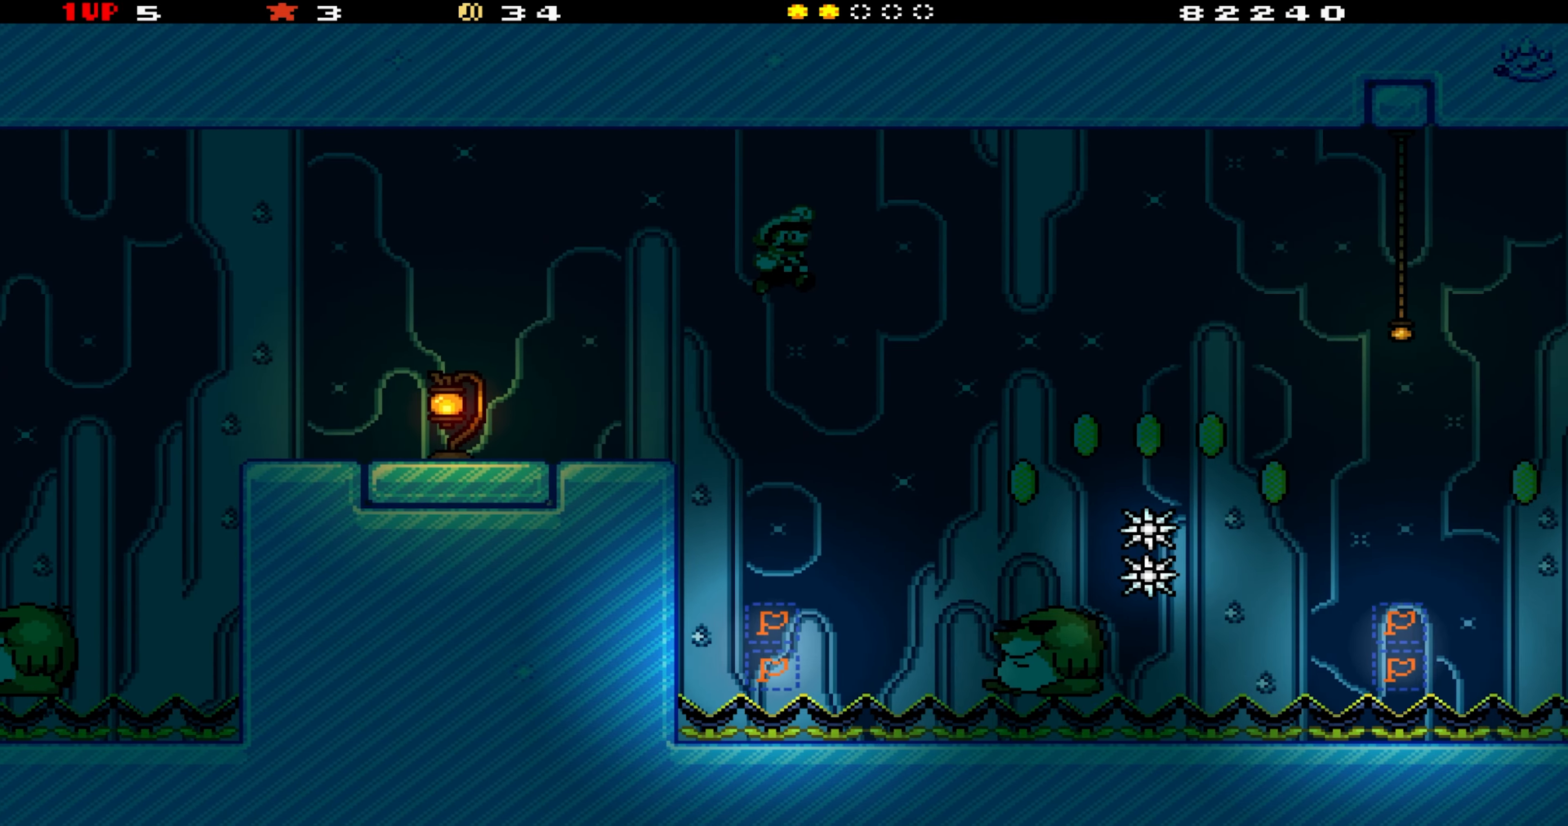
{"buttons": ["Y", "DPAD_LEFT"], "events": [[250, "DPAD_LEFT", "down"]]}
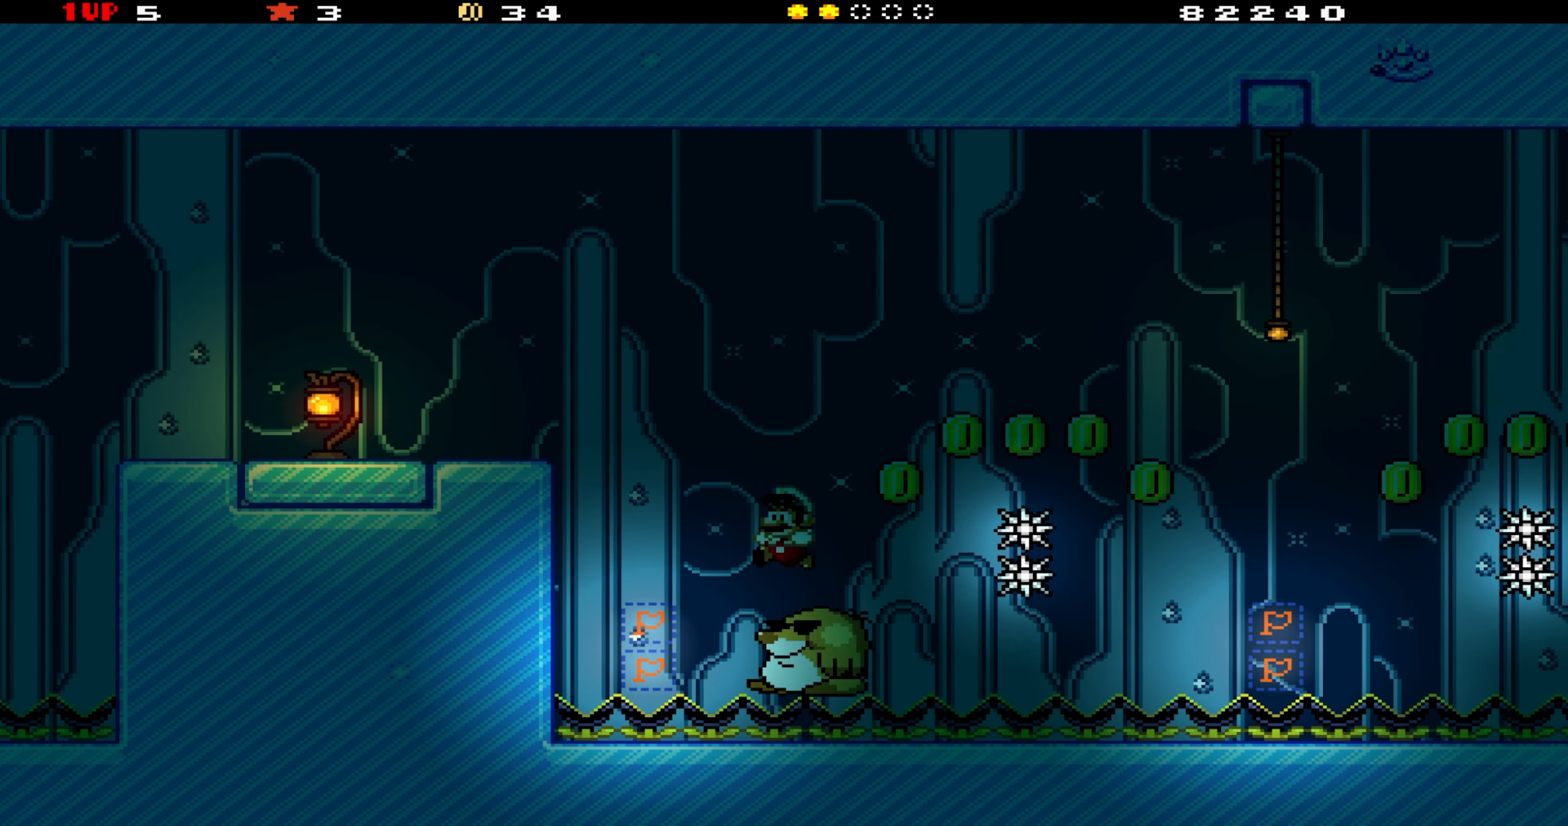
{"buttons": ["Y"], "events": [[217, "DPAD_LEFT", "up"], [367, "DPAD_RIGHT", "down"], [483, "DPAD_RIGHT", "up"]]}
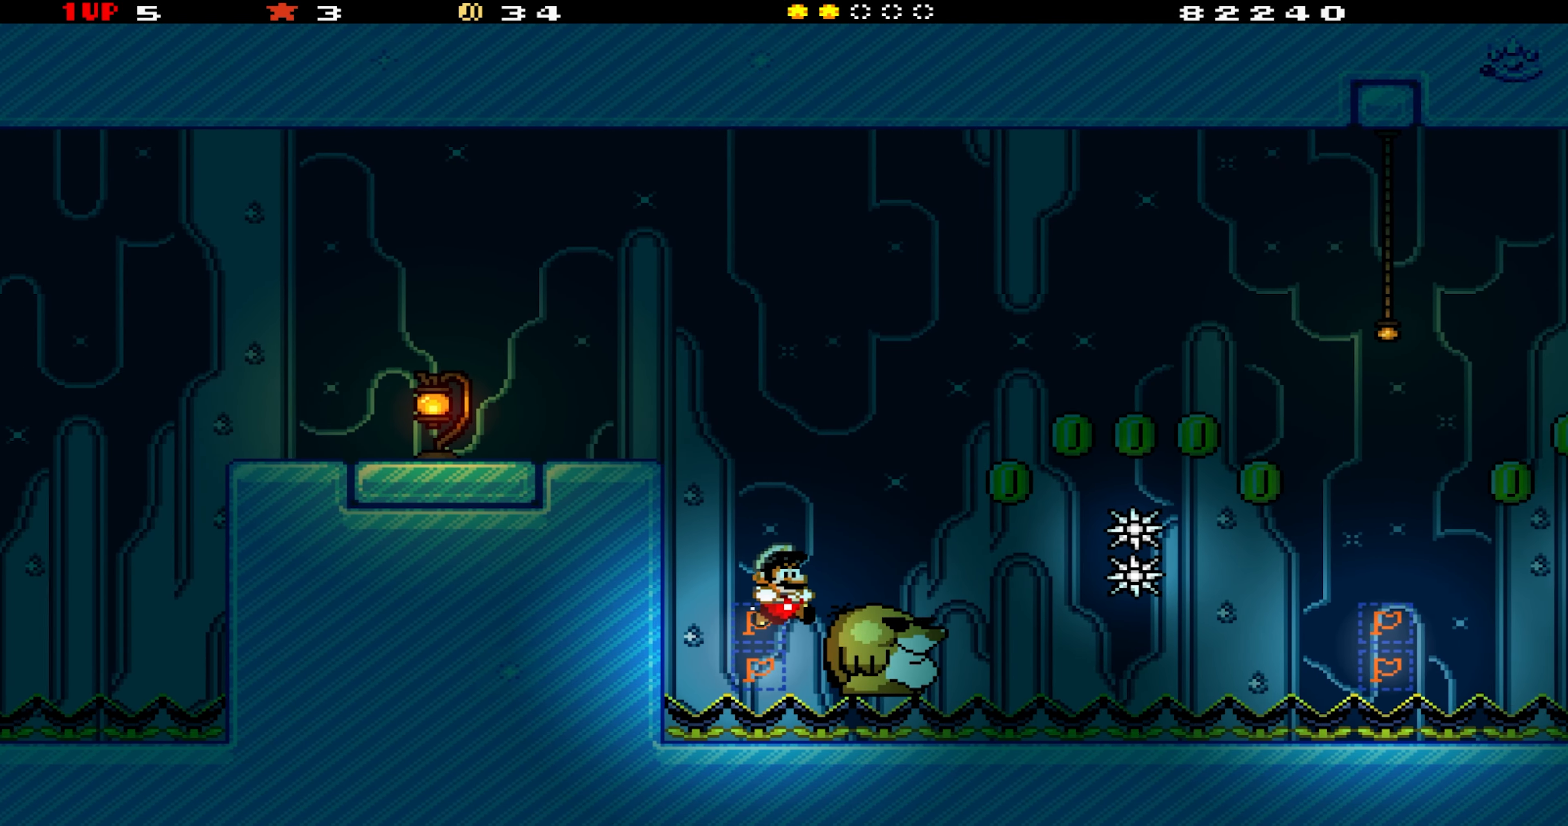
{"buttons": ["Y", "DPAD_RIGHT"], "events": [[317, "DPAD_RIGHT", "down"]]}
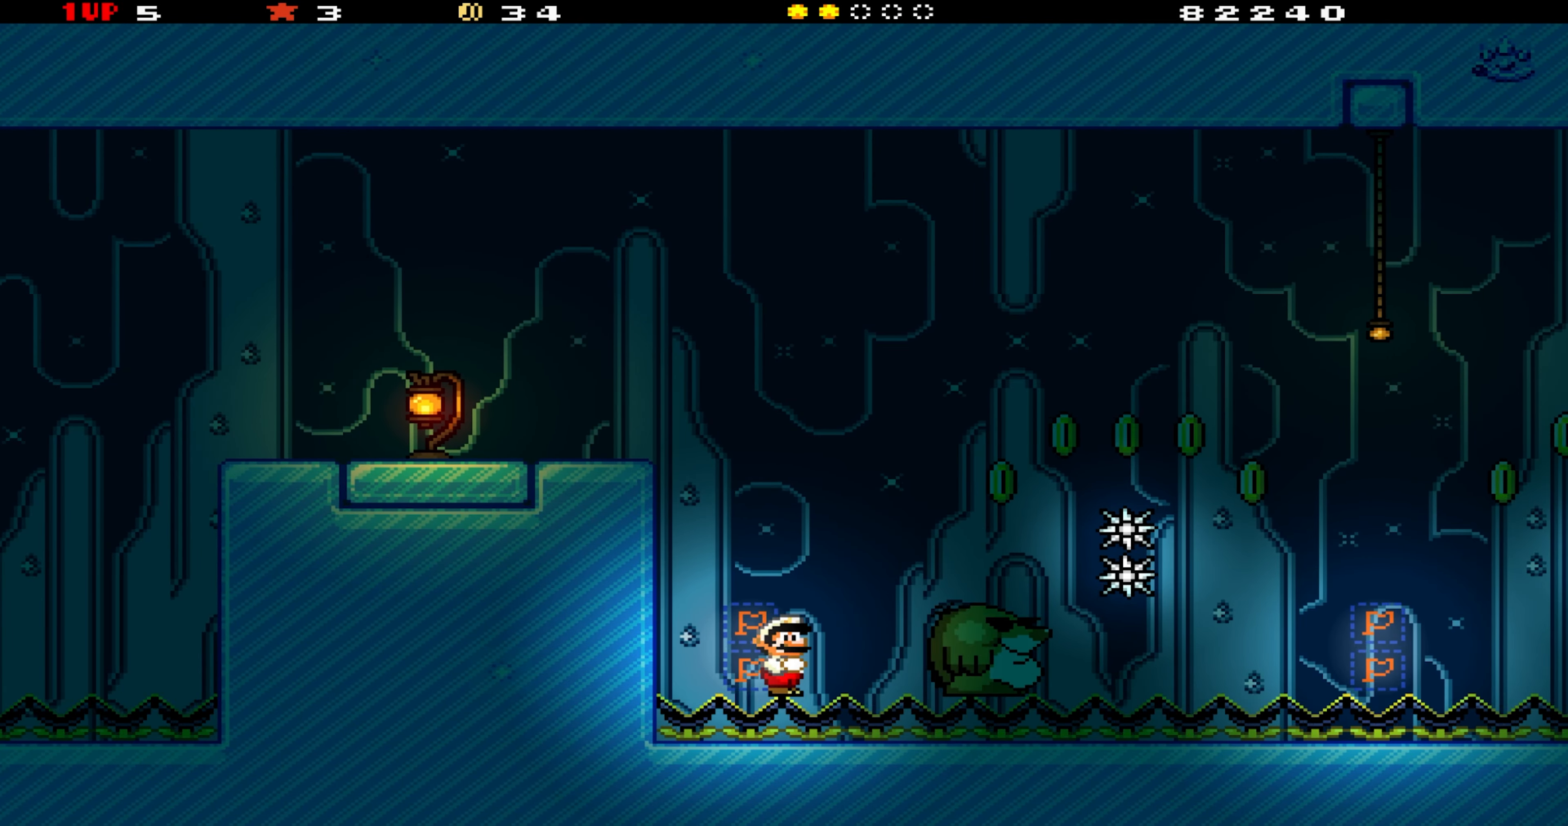
{"buttons": ["Y", "DPAD_RIGHT"], "events": []}
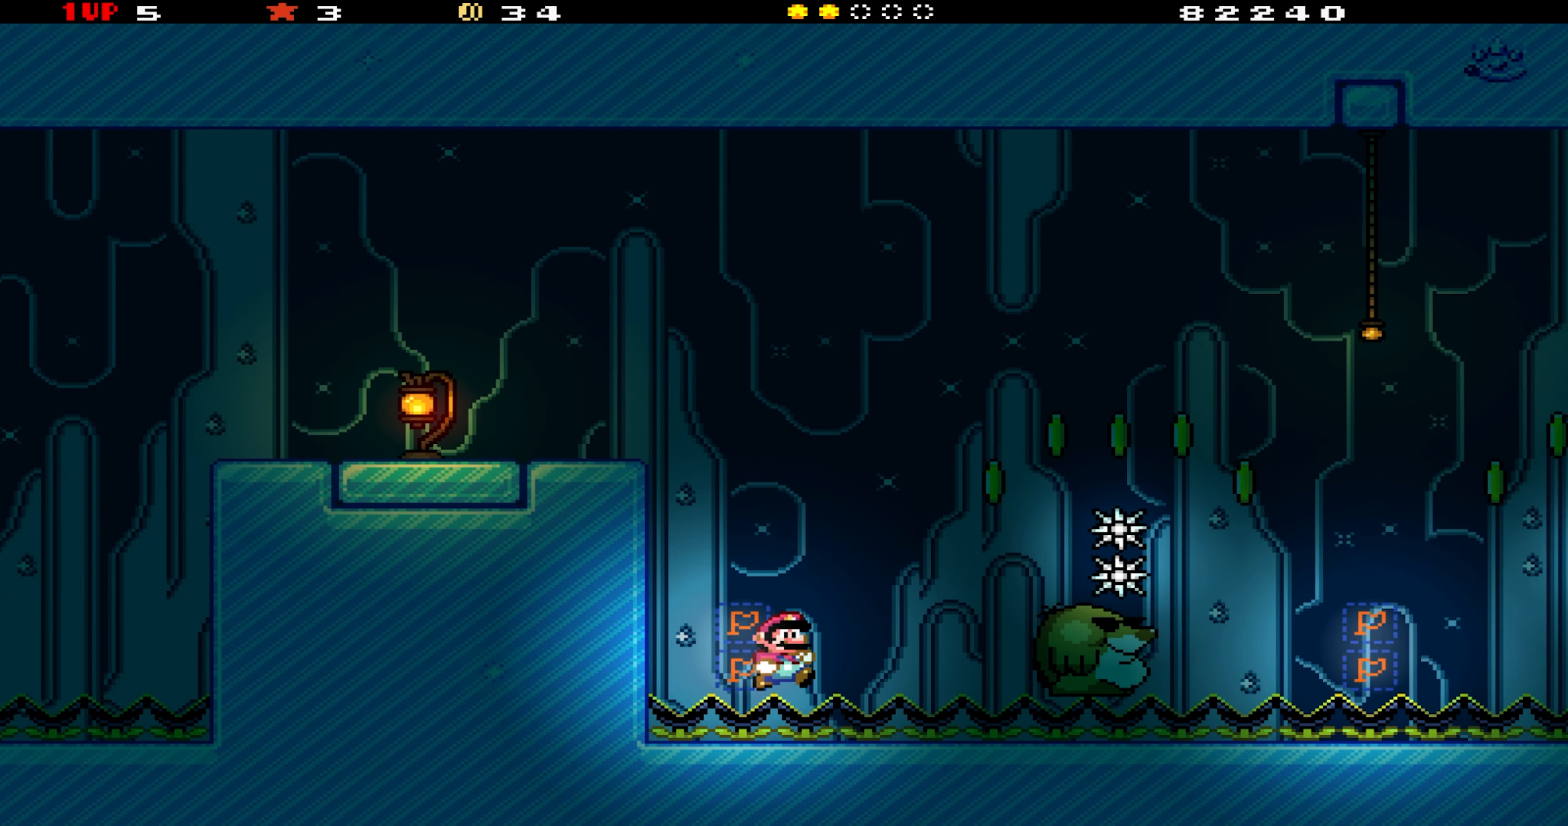
{"buttons": ["B", "Y", "DPAD_RIGHT"], "events": [[400, "B", "down"]]}
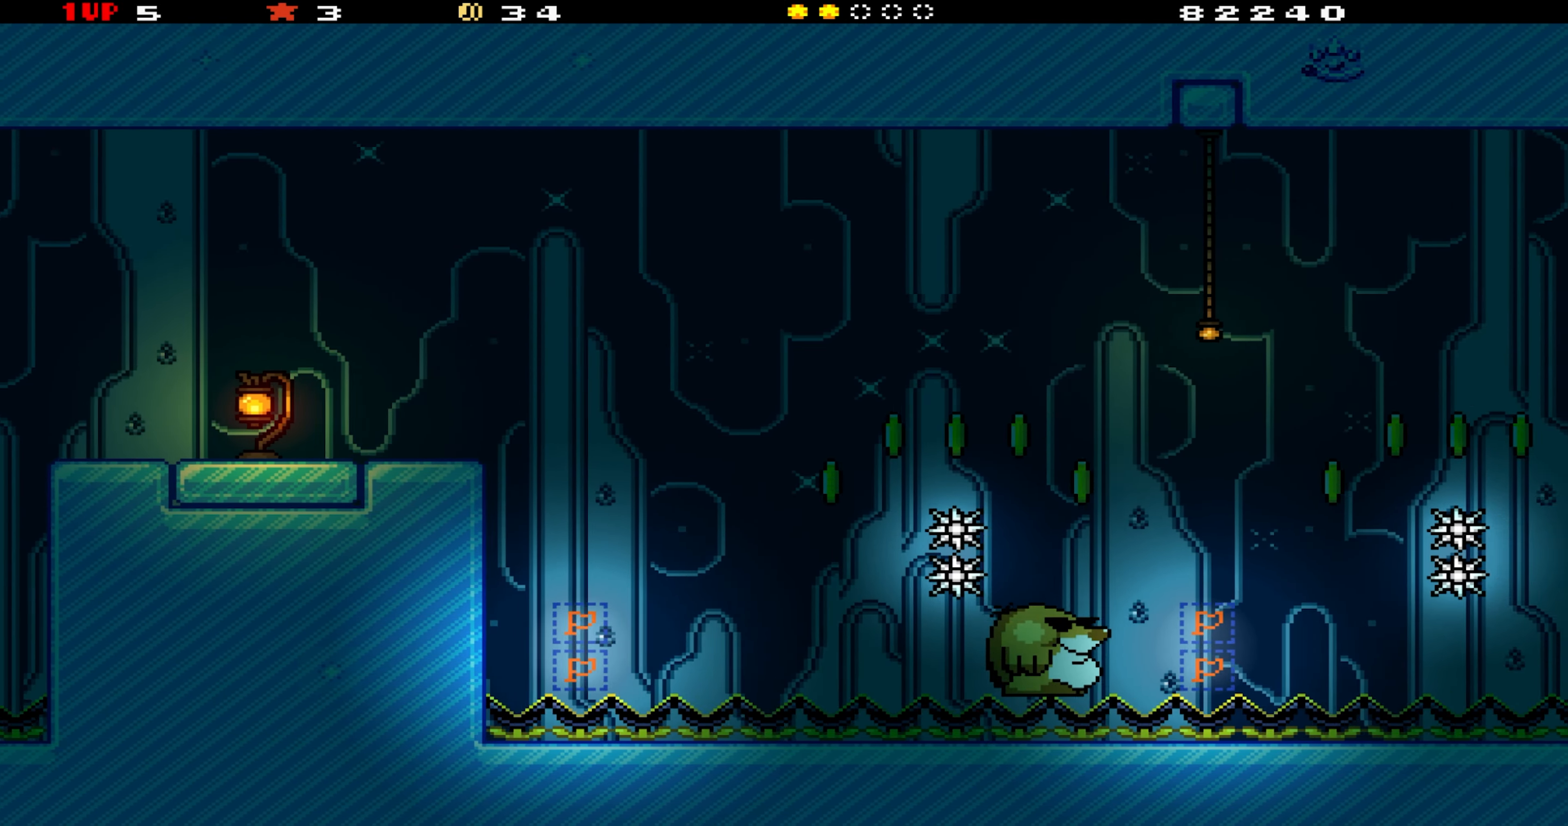
{"buttons": ["Y", "DPAD_RIGHT"], "events": [[500, "B", "up"]]}
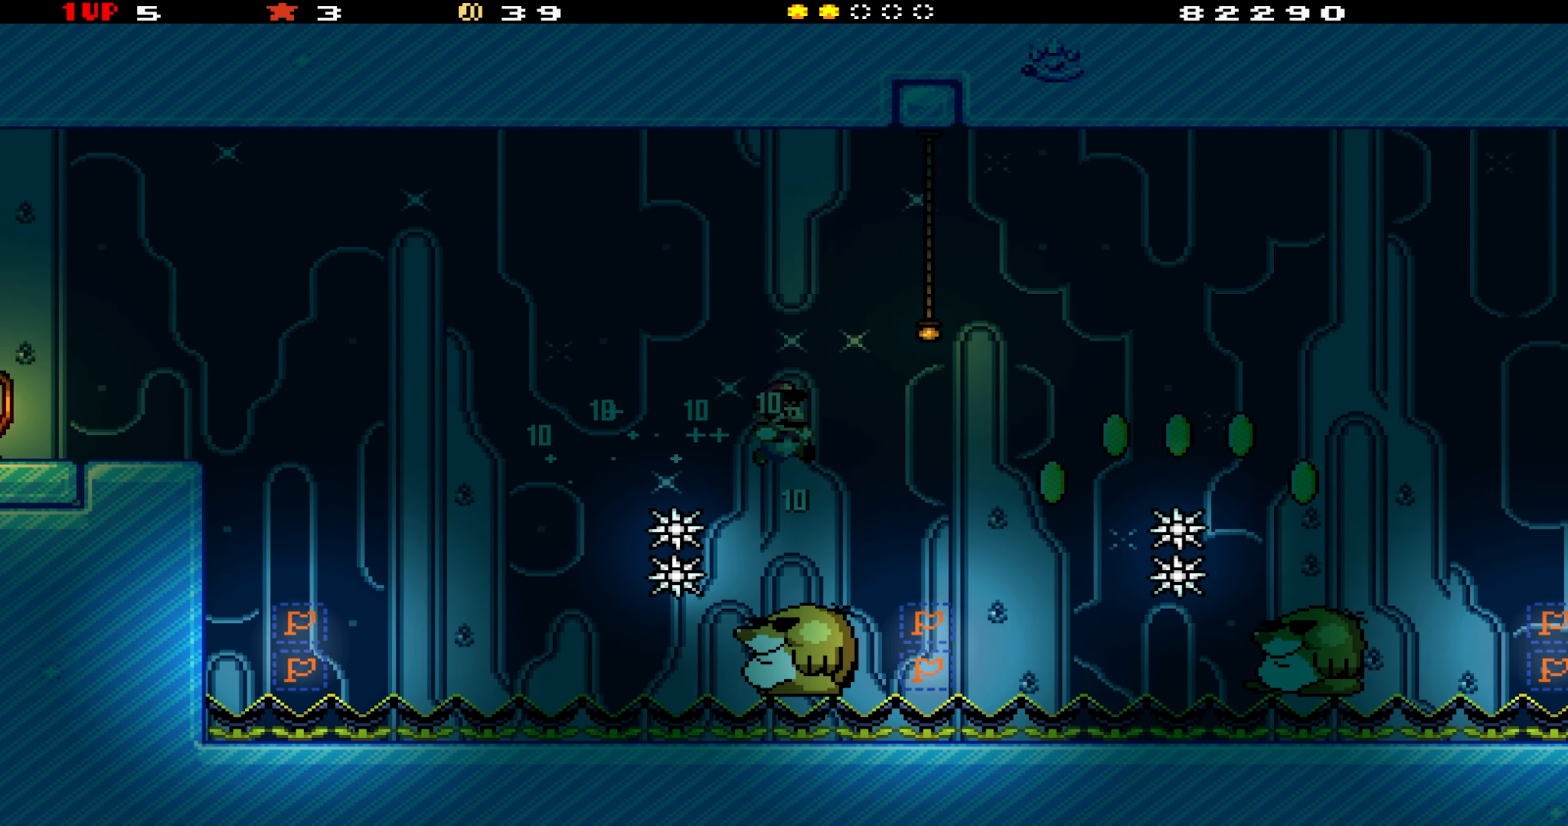
{"buttons": ["B", "Y", "DPAD_RIGHT"], "events": [[50, "DPAD_RIGHT", "up"], [67, "DPAD_LEFT", "down"], [333, "DPAD_LEFT", "up"], [367, "DPAD_RIGHT", "down"], [450, "B", "down"]]}
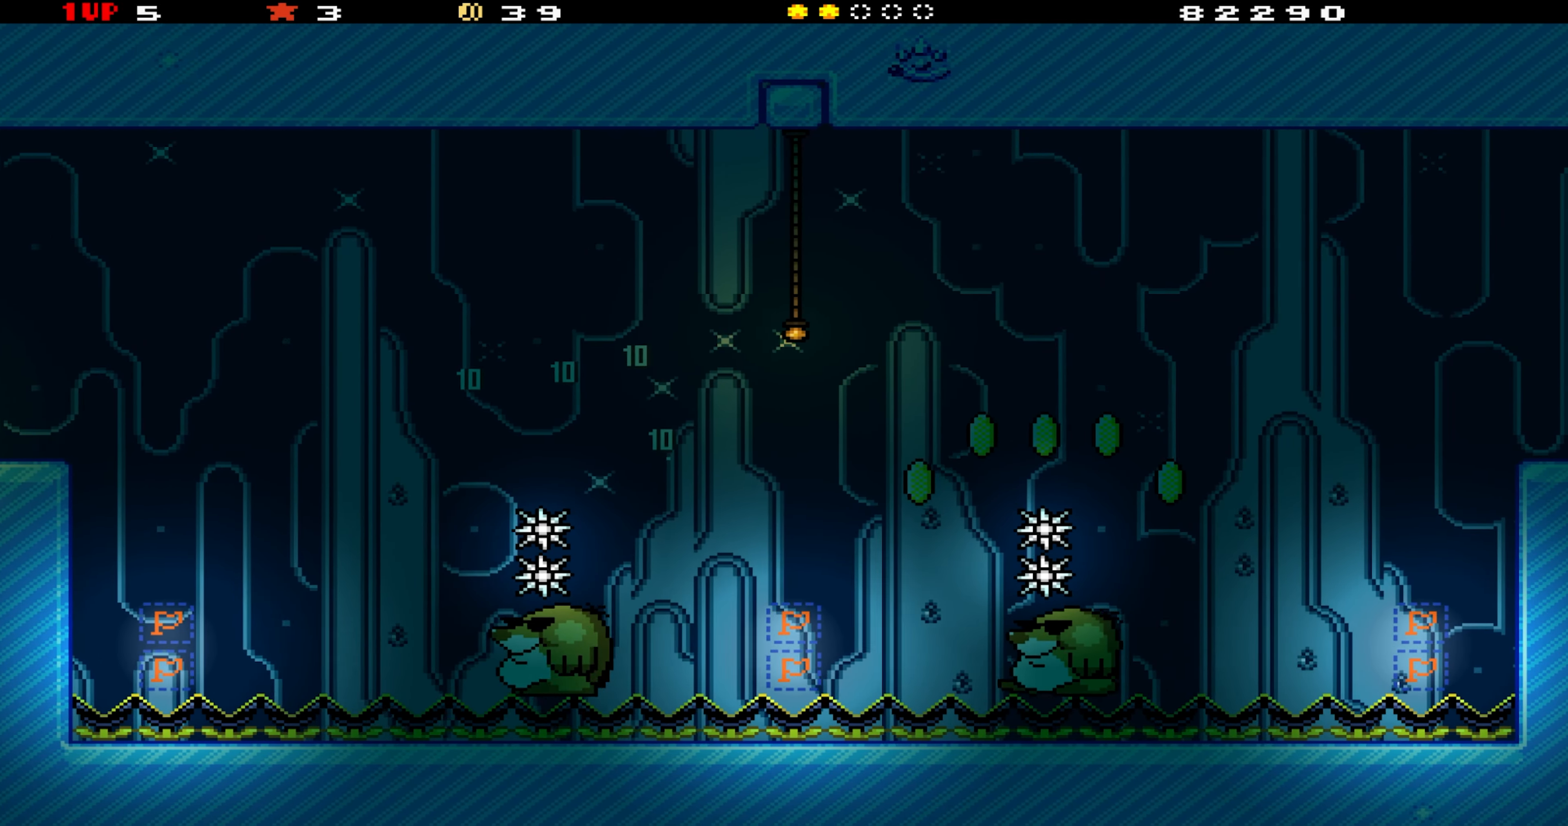
{"buttons": ["Y", "DPAD_LEFT"], "events": [[133, "B", "up"], [250, "DPAD_RIGHT", "up"], [367, "DPAD_LEFT", "down"]]}
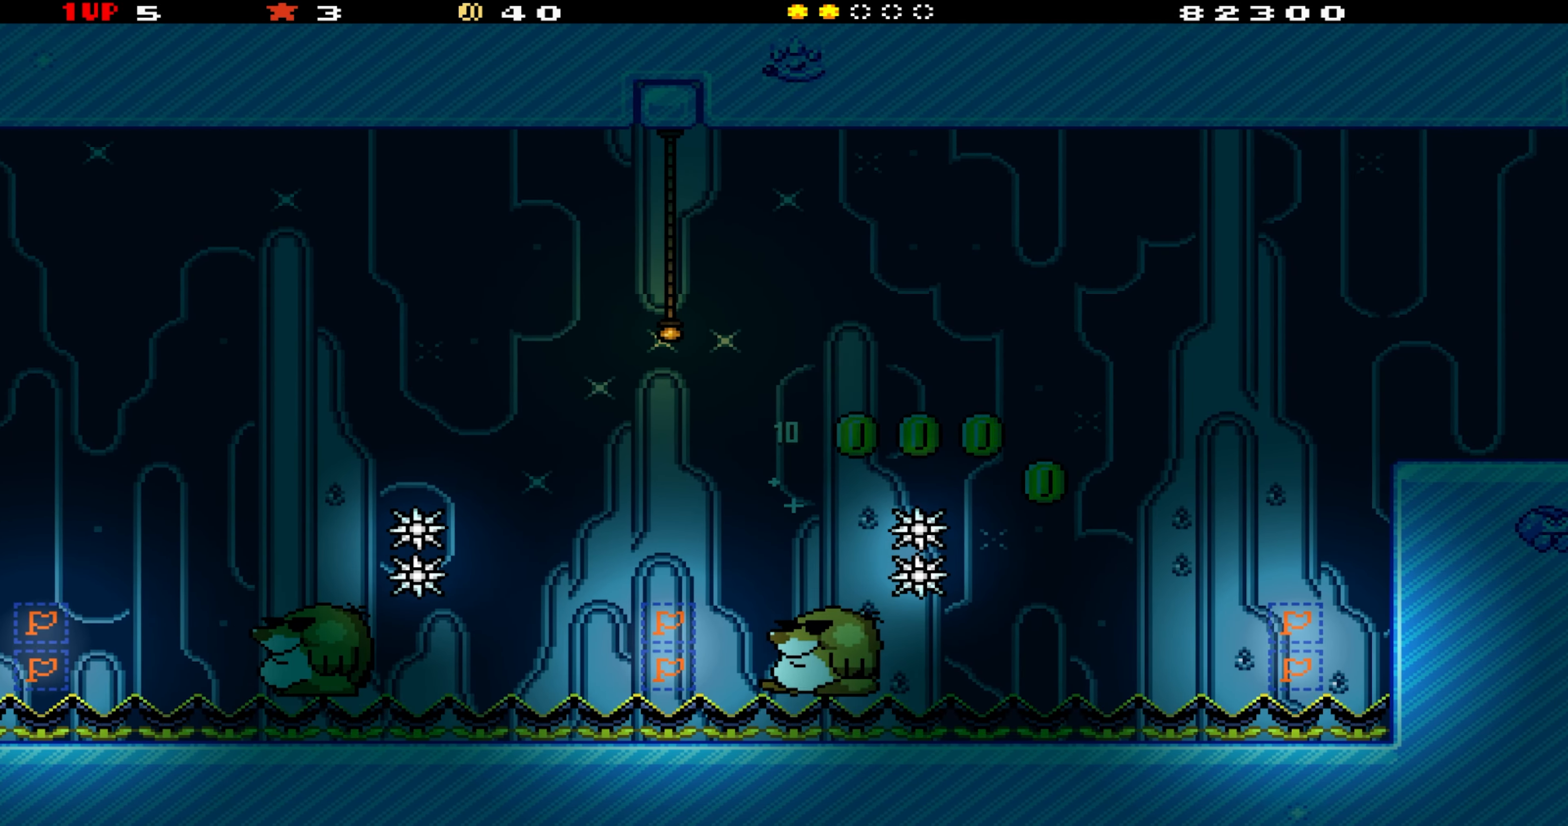
{"buttons": ["Y"], "events": [[200, "DPAD_LEFT", "up"], [233, "DPAD_RIGHT", "down"], [283, "DPAD_RIGHT", "up"]]}
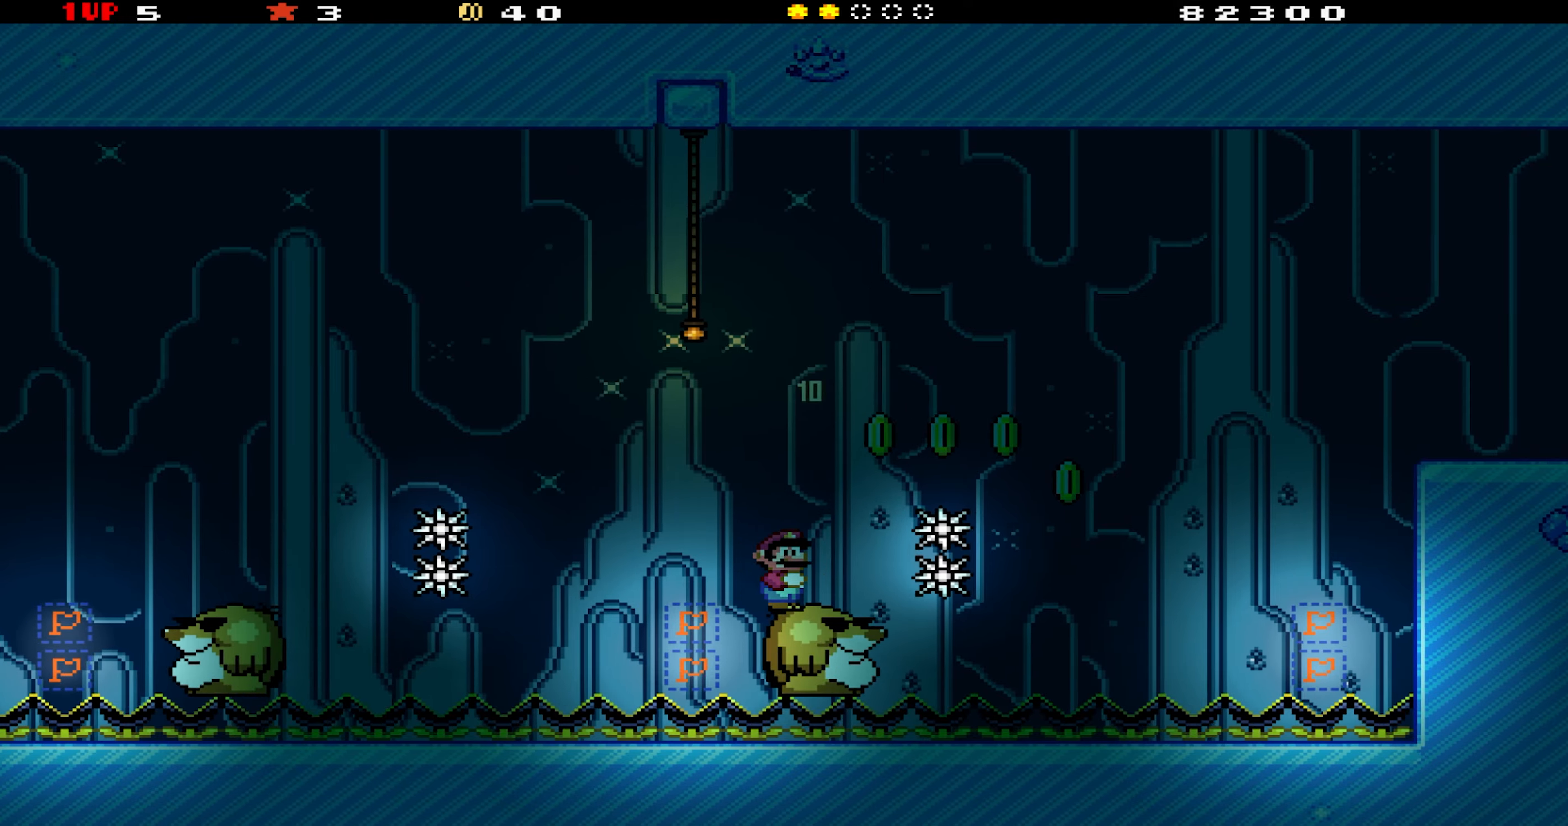
{"buttons": ["Y", "DPAD_RIGHT"], "events": [[34, "DPAD_RIGHT", "down"], [134, "B", "down"], [384, "B", "up"]]}
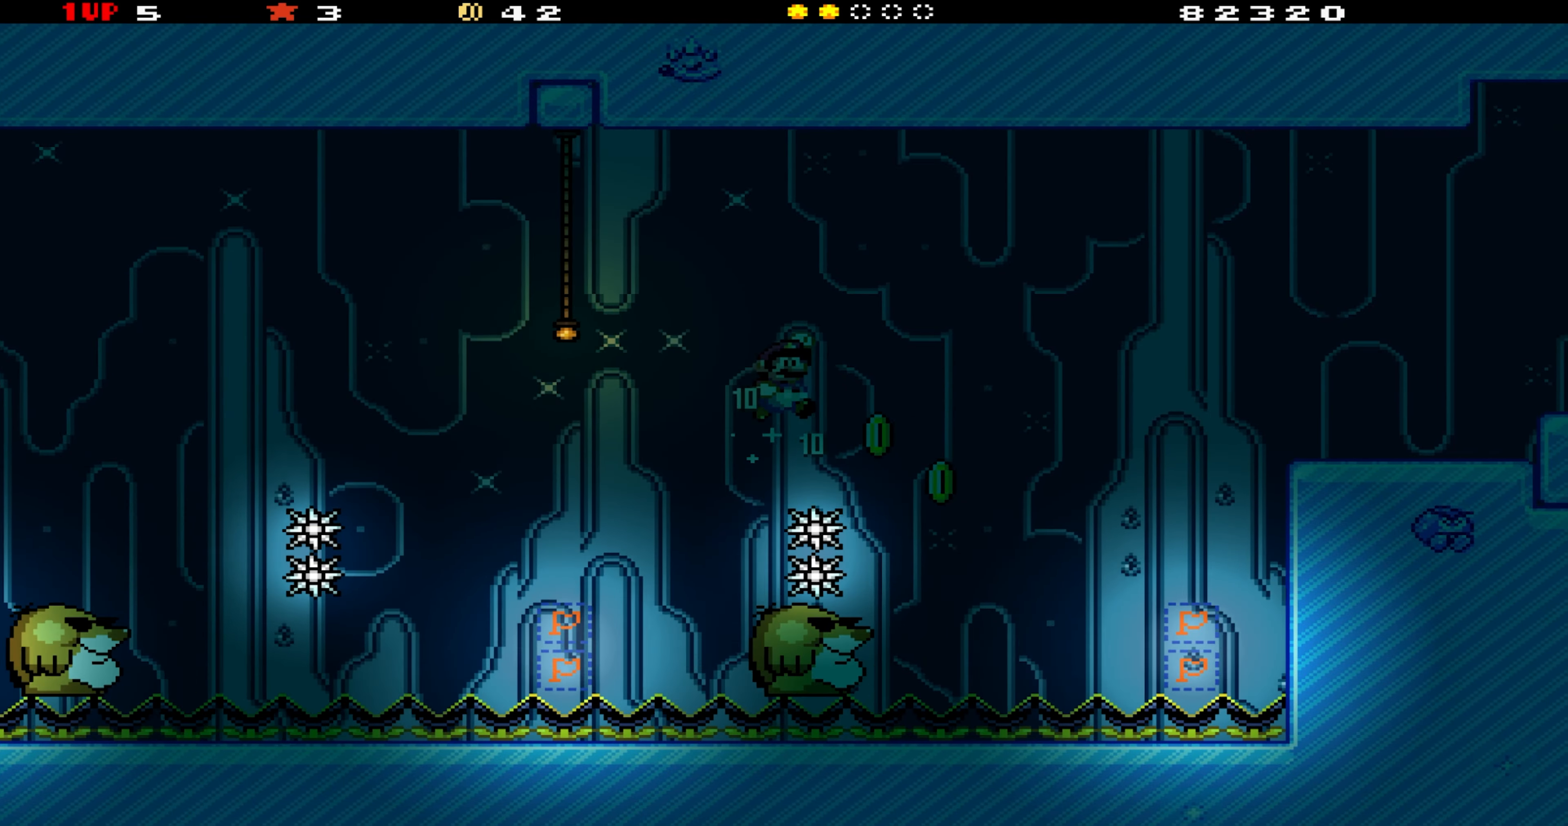
{"buttons": ["Y", "DPAD_RIGHT"], "events": [[184, "DPAD_RIGHT", "up"], [284, "DPAD_LEFT", "down"], [434, "DPAD_LEFT", "up"], [450, "DPAD_RIGHT", "down"]]}
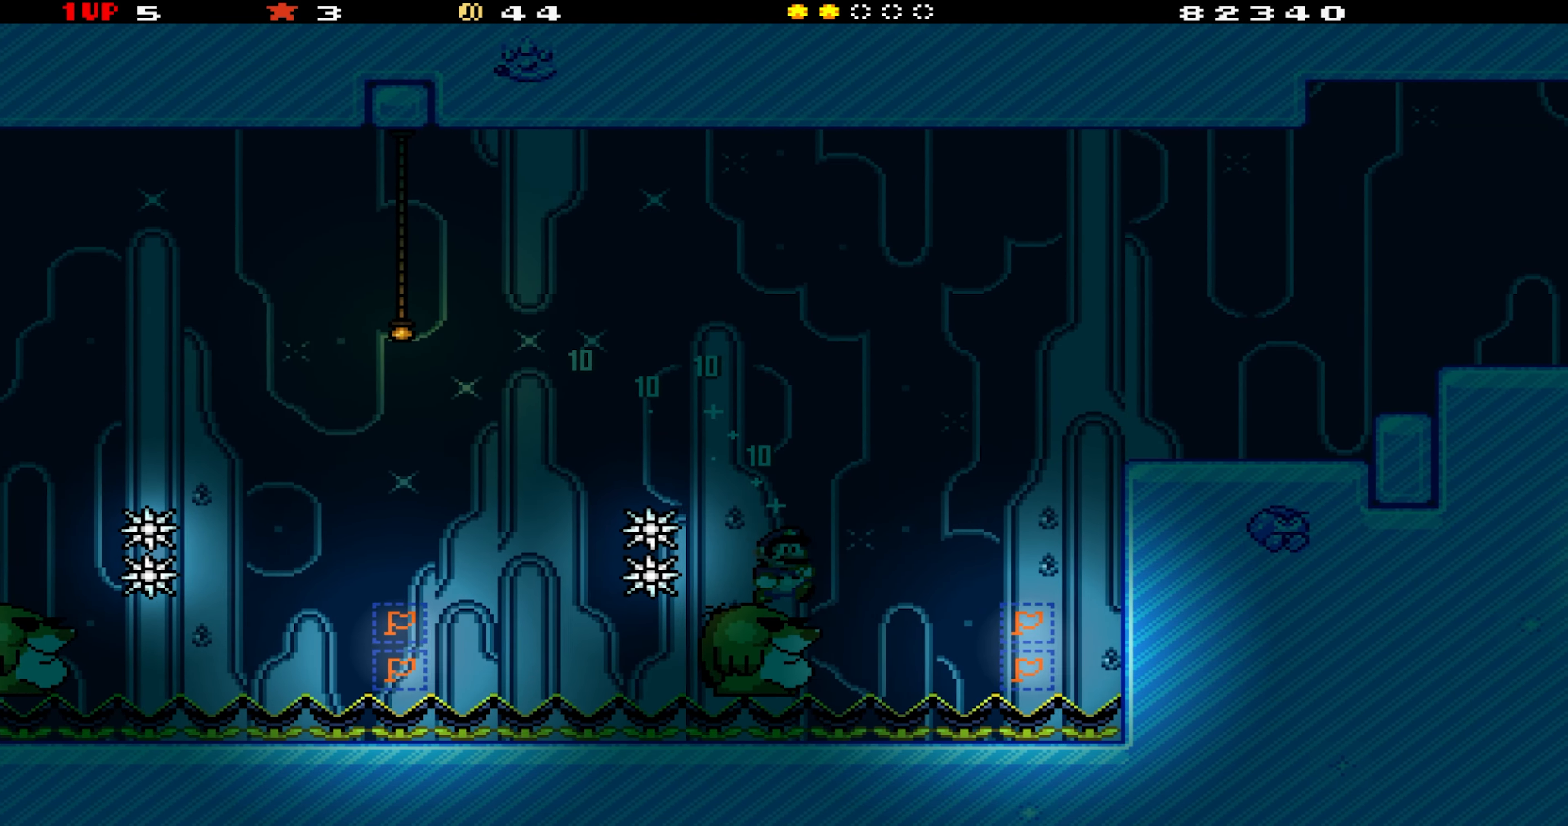
{"buttons": ["Y", "DPAD_RIGHT"], "events": [[167, "B", "down"], [417, "B", "up"]]}
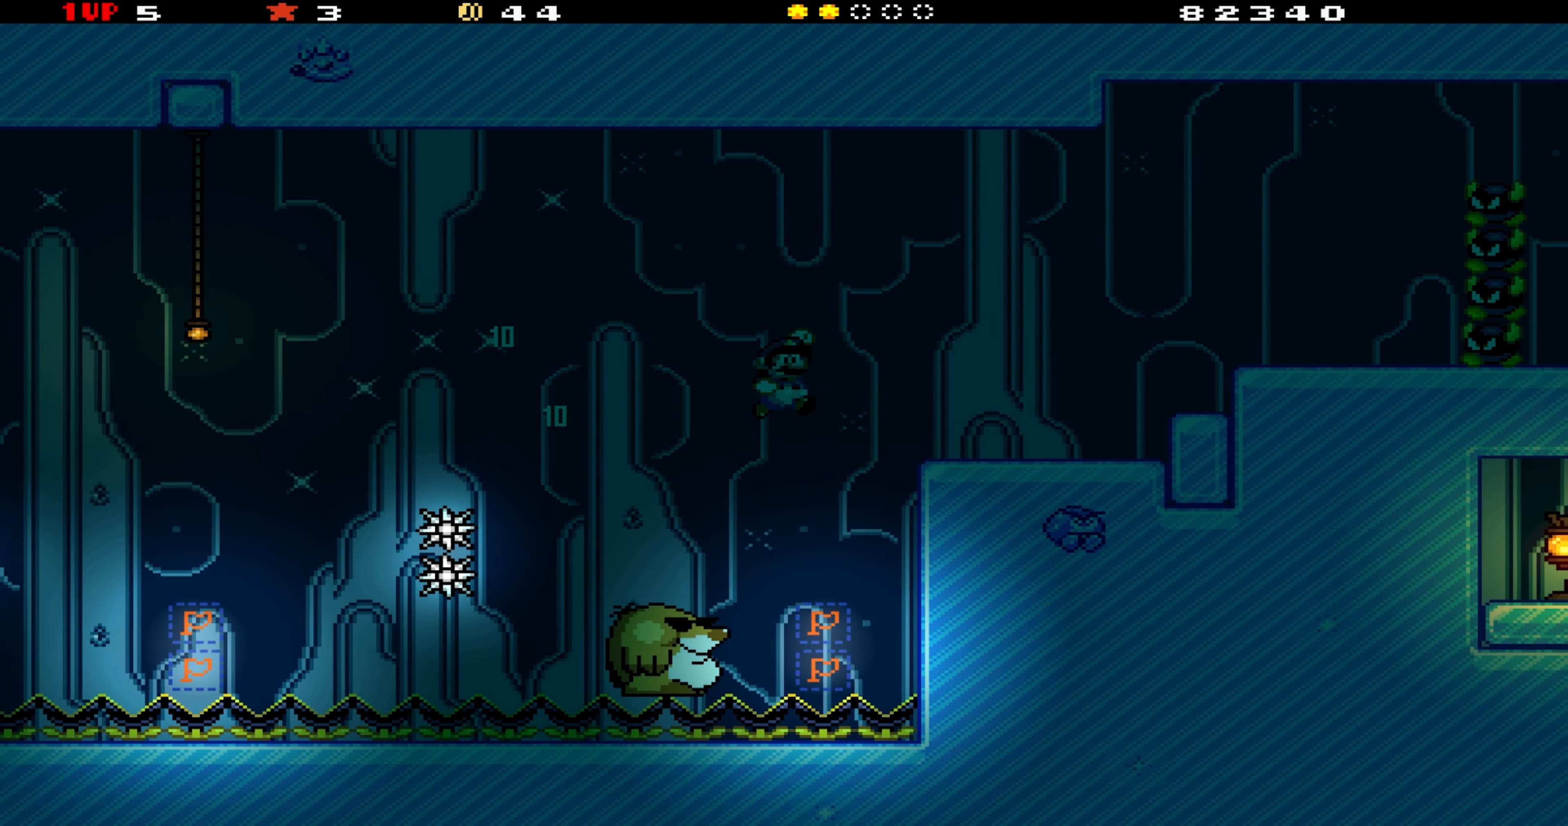
{"buttons": ["Y"], "events": [[400, "B", "down"], [400, "DPAD_RIGHT", "up"], [500, "B", "up"]]}
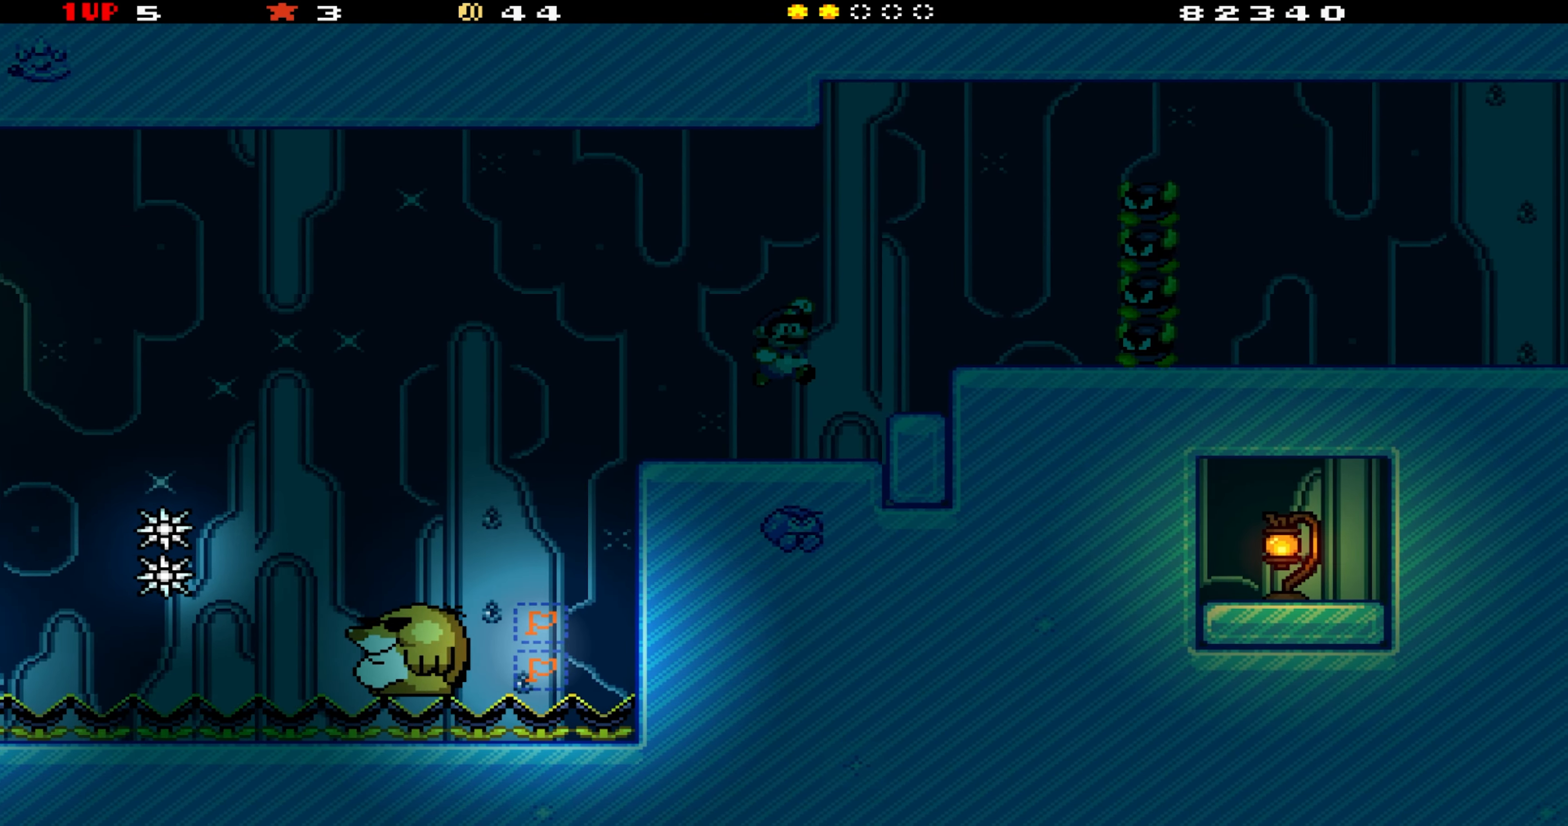
{"buttons": ["B", "Y"], "events": [[200, "DPAD_LEFT", "down"], [450, "B", "down"], [500, "DPAD_LEFT", "up"]]}
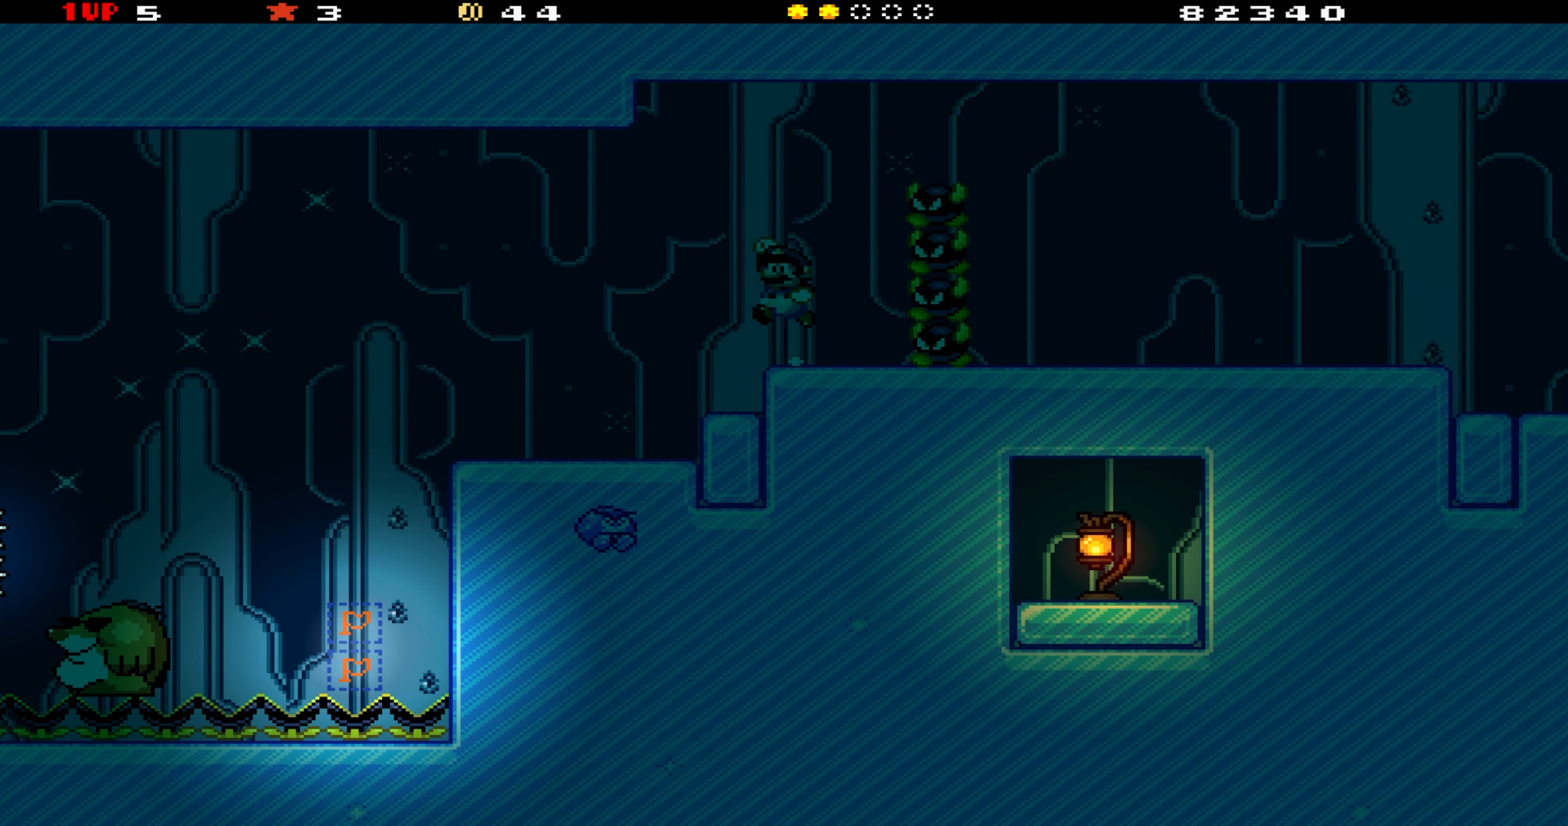
{"buttons": ["Y", "DPAD_DOWN", "DPAD_RIGHT"], "events": [[34, "DPAD_RIGHT", "down"], [117, "DPAD_DOWN", "down"], [450, "B", "up"]]}
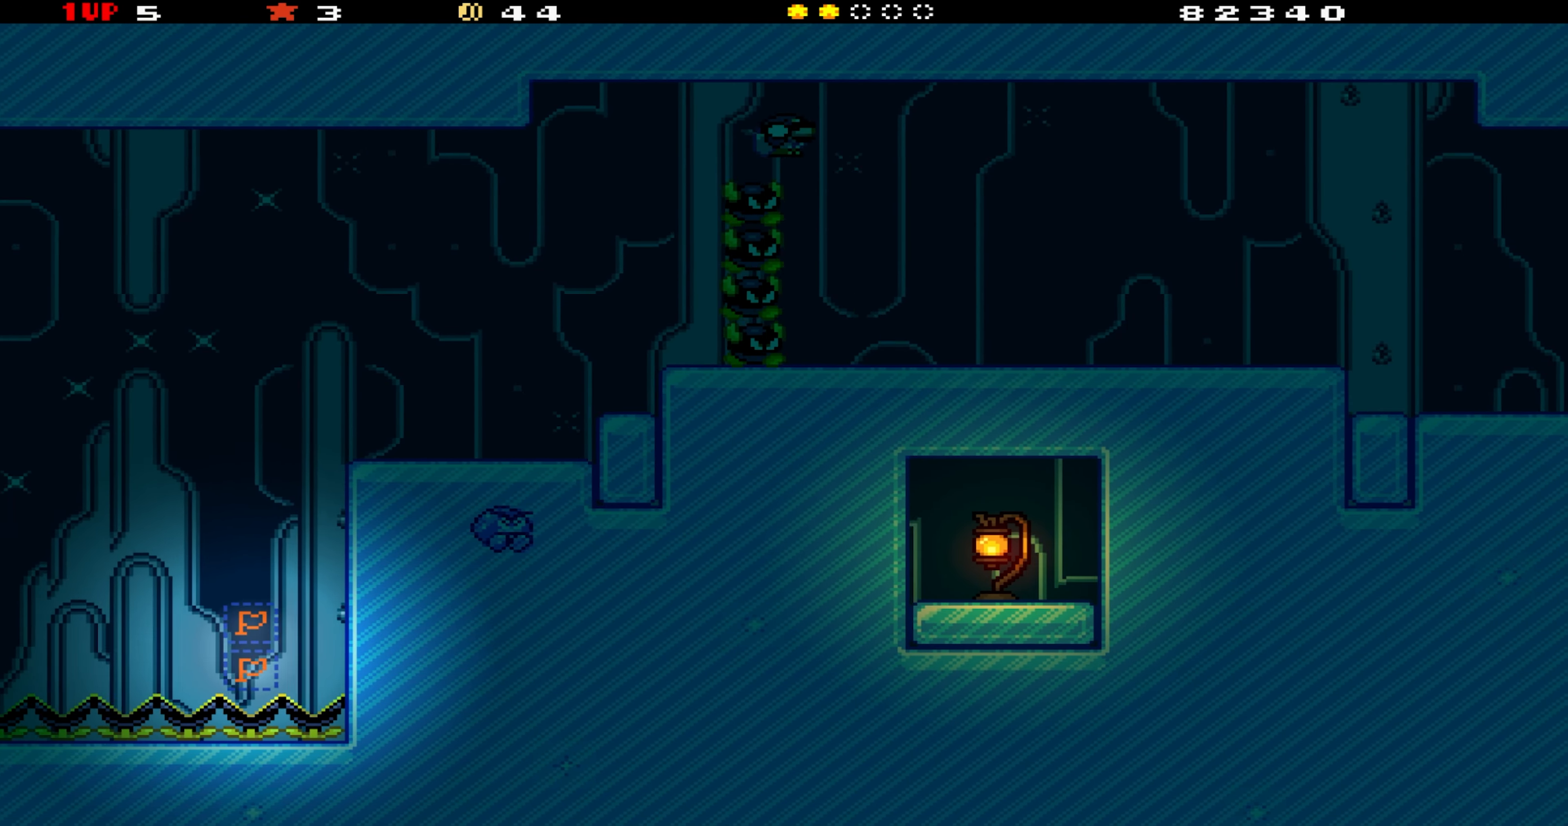
{"buttons": ["Y", "DPAD_RIGHT"], "events": [[134, "DPAD_DOWN", "up"]]}
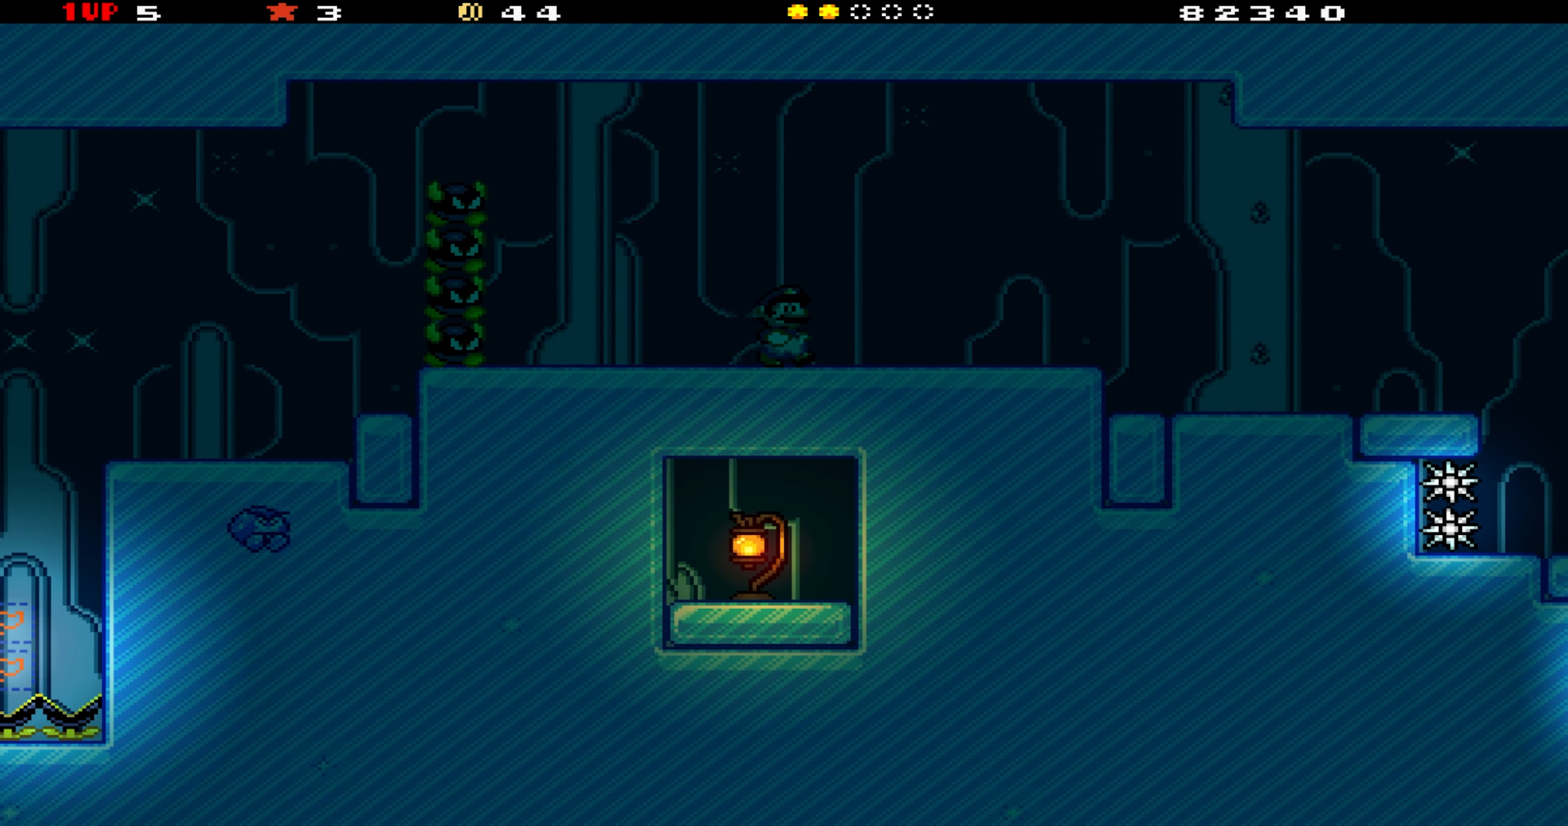
{"buttons": ["Y"], "events": [[217, "DPAD_RIGHT", "up"]]}
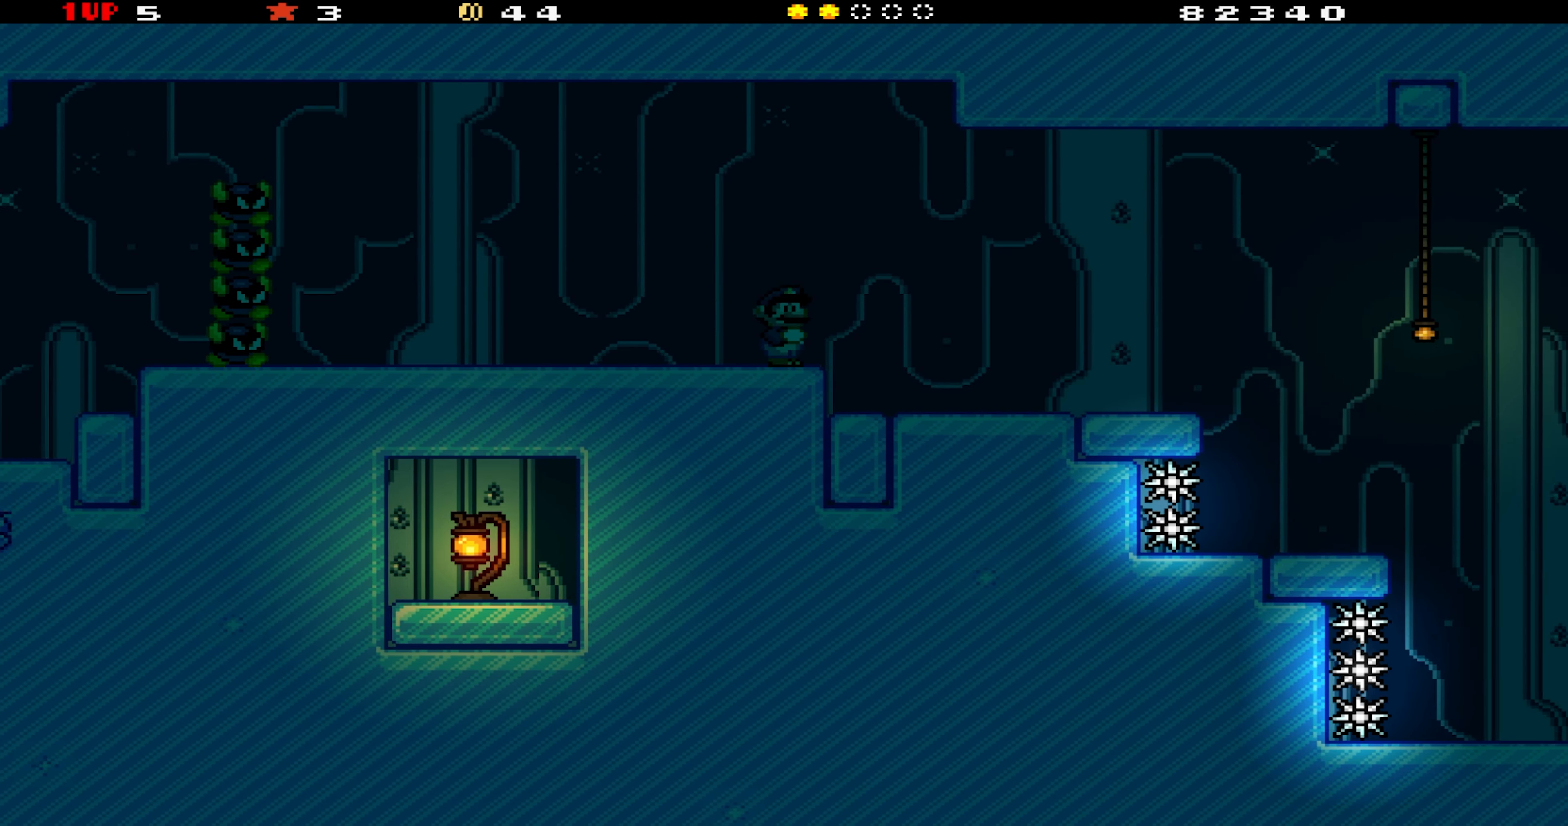
{"buttons": ["Y", "DPAD_DOWN", "DPAD_RIGHT"], "events": [[50, "DPAD_RIGHT", "down"], [267, "DPAD_RIGHT", "up"], [400, "B", "down"], [417, "DPAD_DOWN", "down"], [500, "B", "up"], [500, "DPAD_RIGHT", "down"]]}
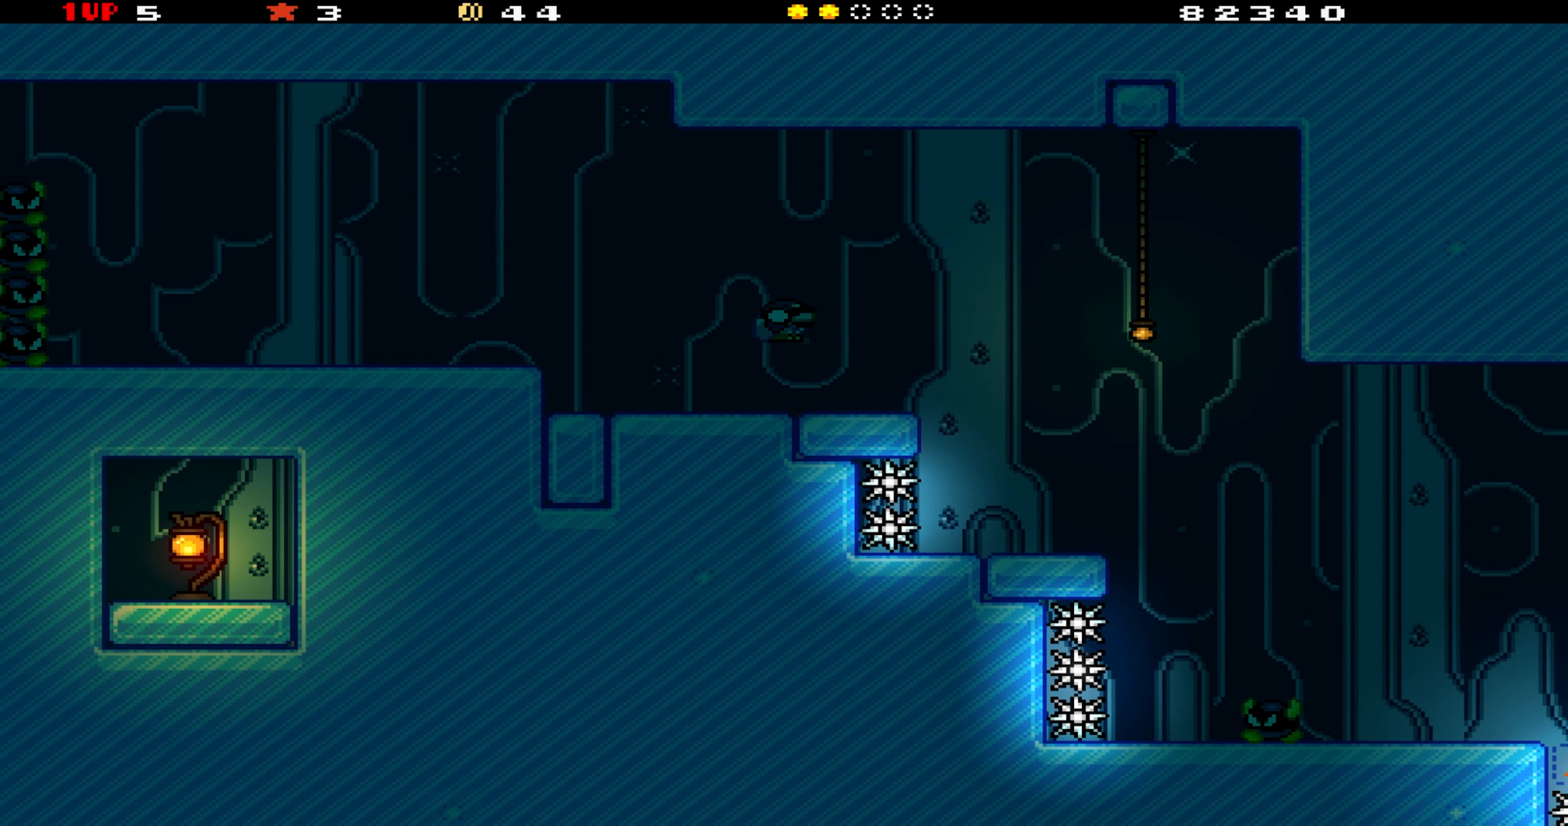
{"buttons": ["Y", "DPAD_DOWN", "DPAD_RIGHT"], "events": []}
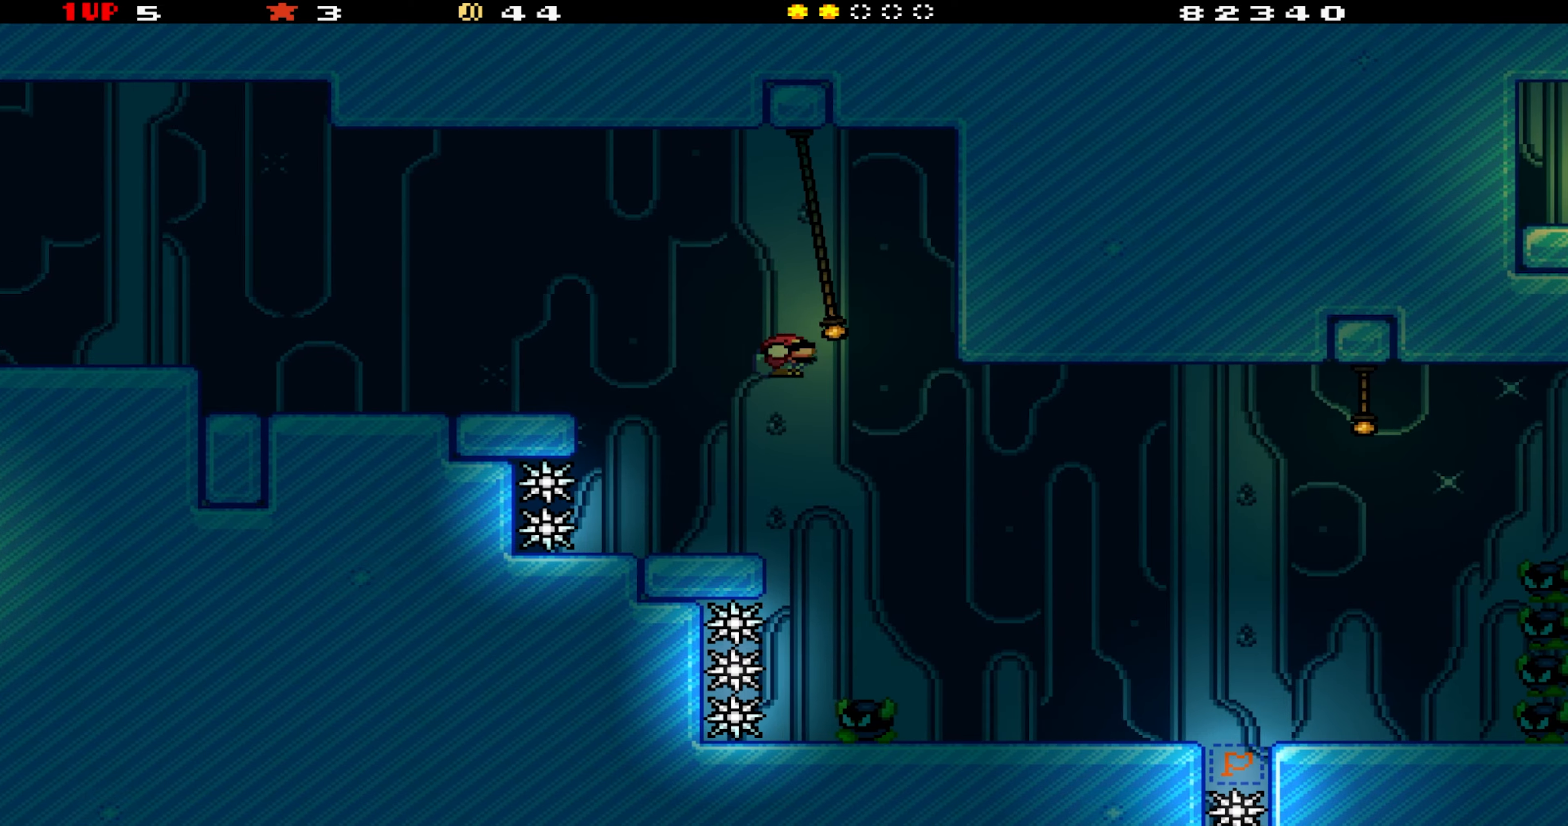
{"buttons": ["B", "Y", "DPAD_DOWN"], "events": [[400, "B", "down"], [500, "DPAD_RIGHT", "up"]]}
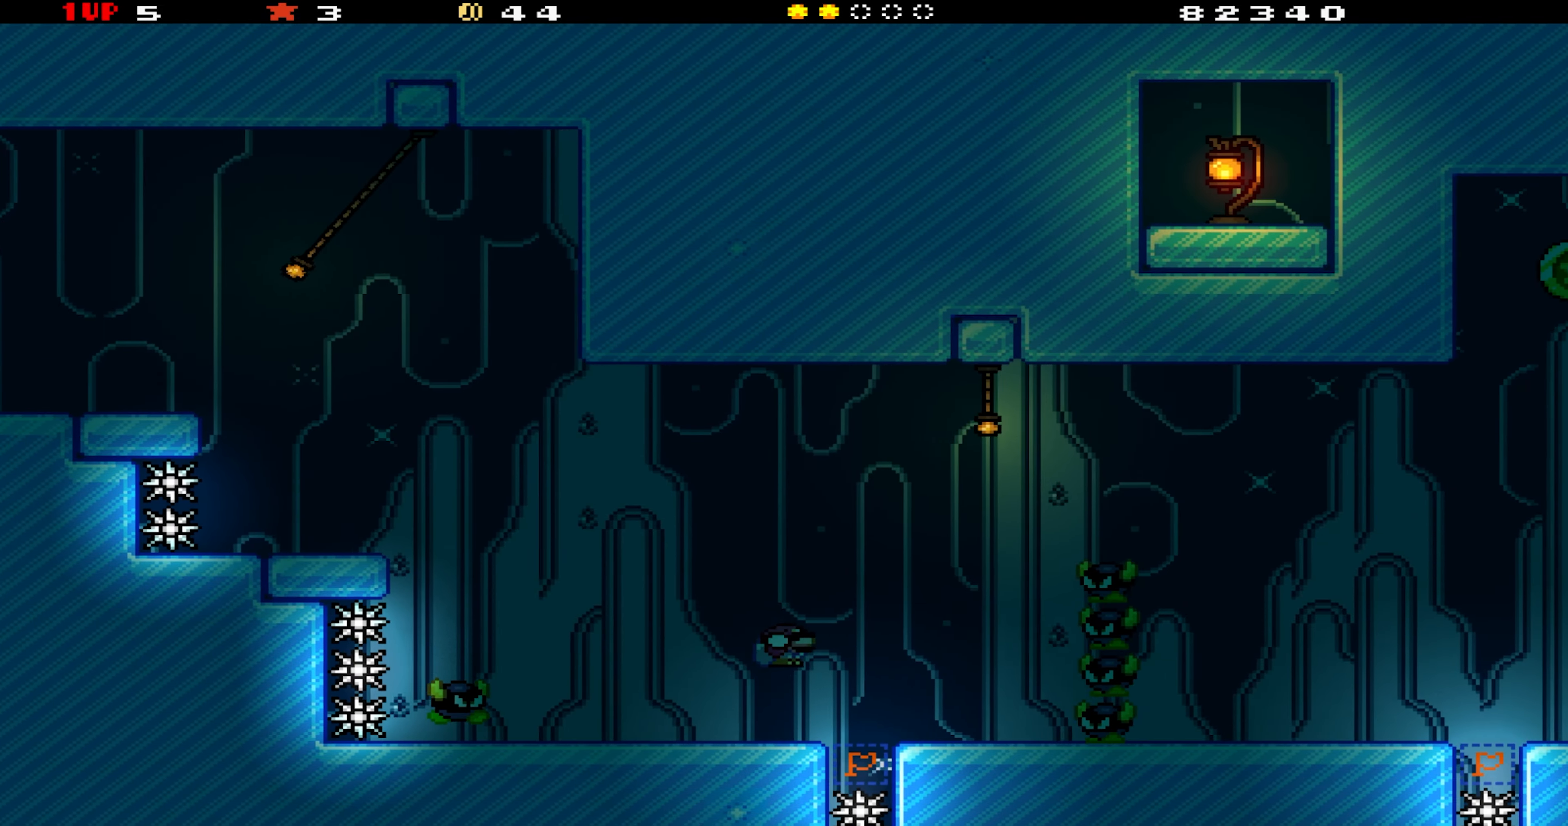
{"buttons": ["Y", "DPAD_LEFT"], "events": [[300, "B", "up"], [350, "DPAD_DOWN", "up"], [466, "DPAD_LEFT", "down"]]}
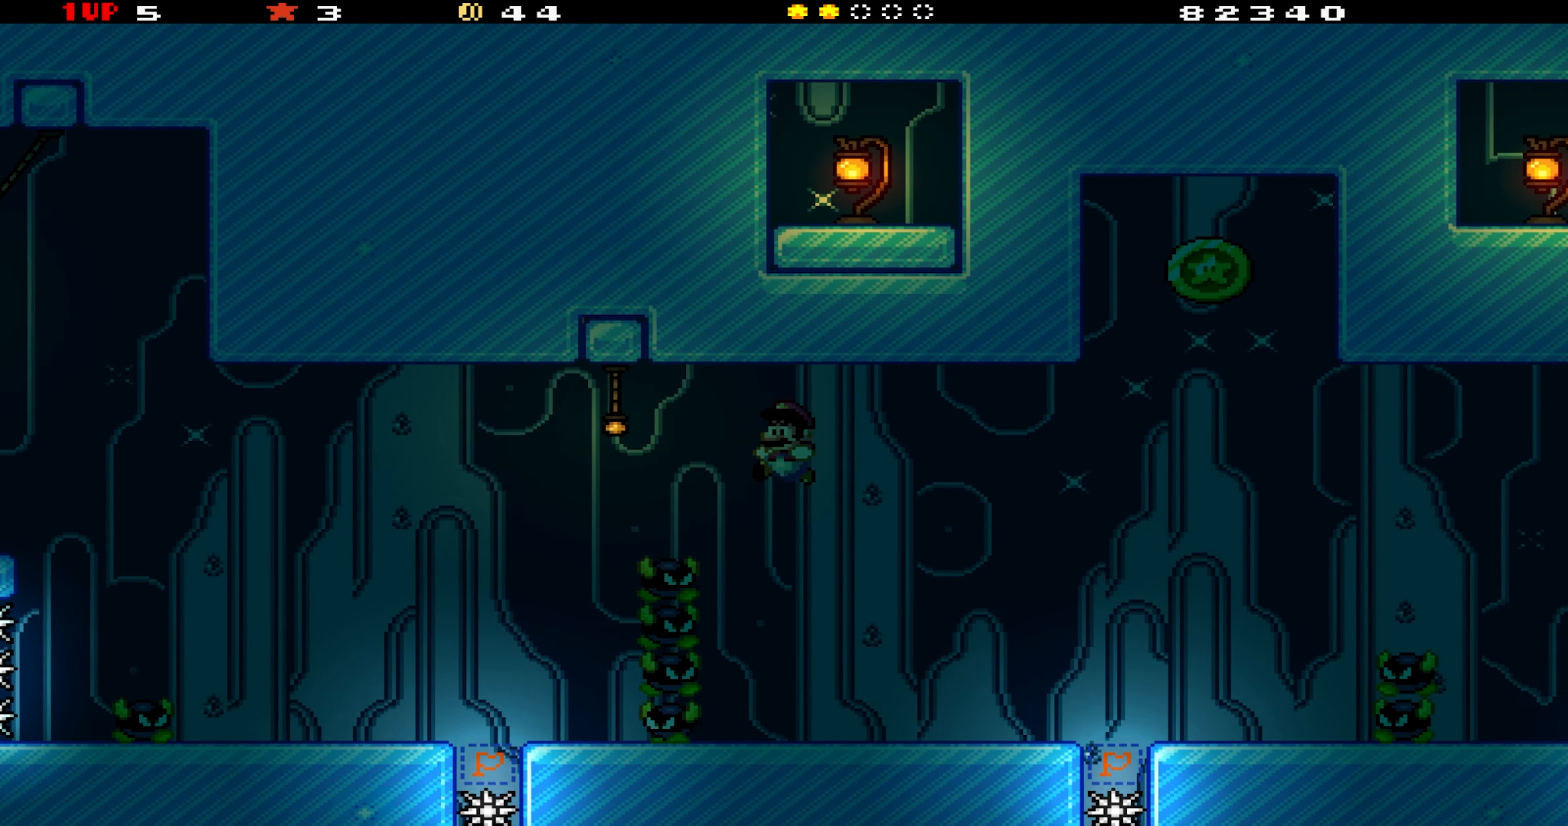
{"buttons": ["Y"], "events": [[150, "DPAD_LEFT", "up"], [316, "DPAD_LEFT", "down"], [500, "DPAD_LEFT", "up"]]}
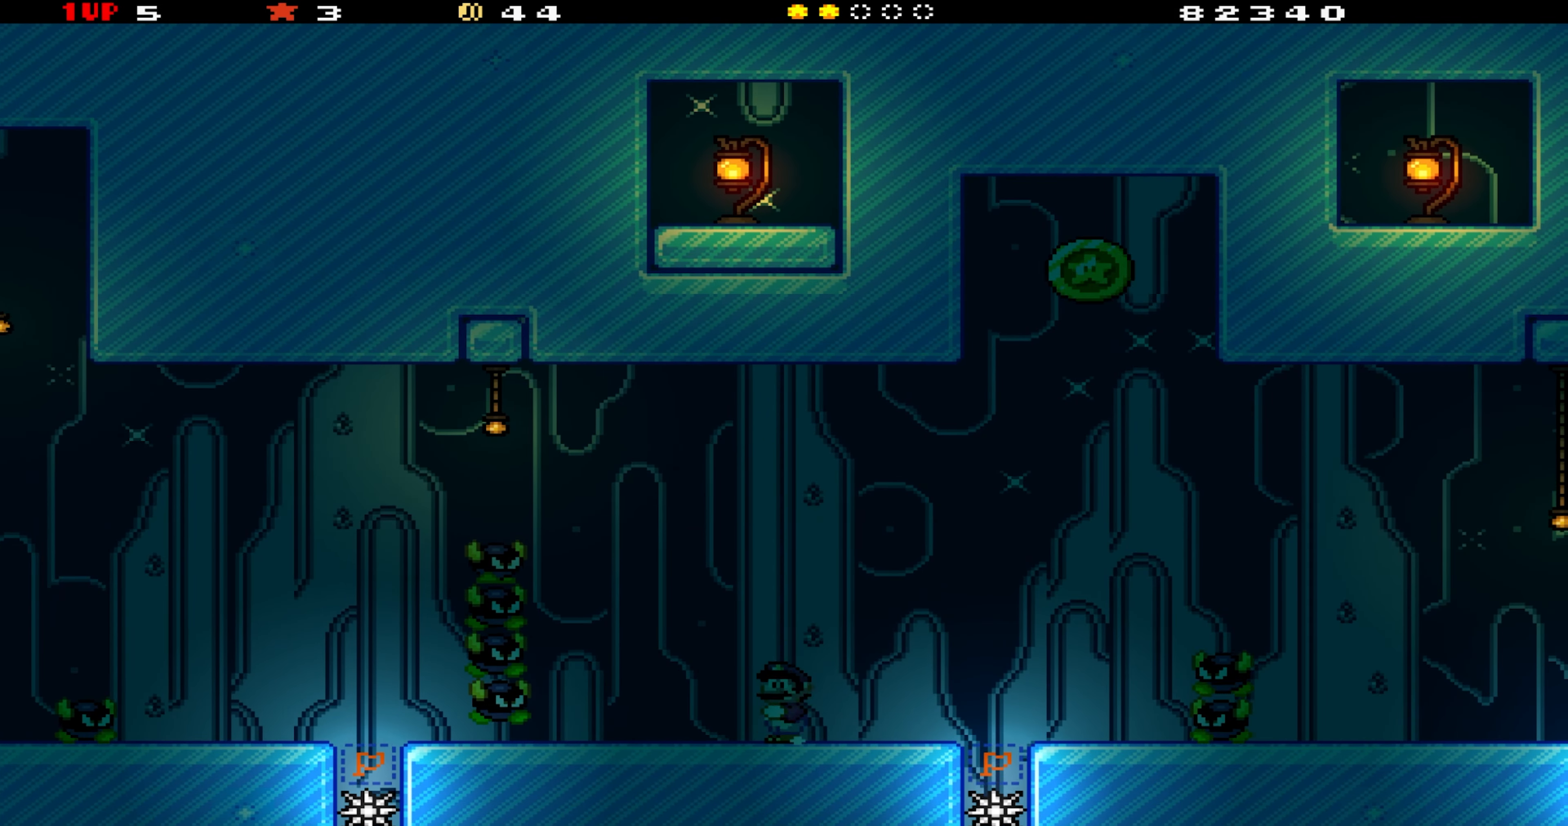
{"buttons": ["Y"], "events": [[66, "DPAD_RIGHT", "down"], [133, "DPAD_RIGHT", "up"]]}